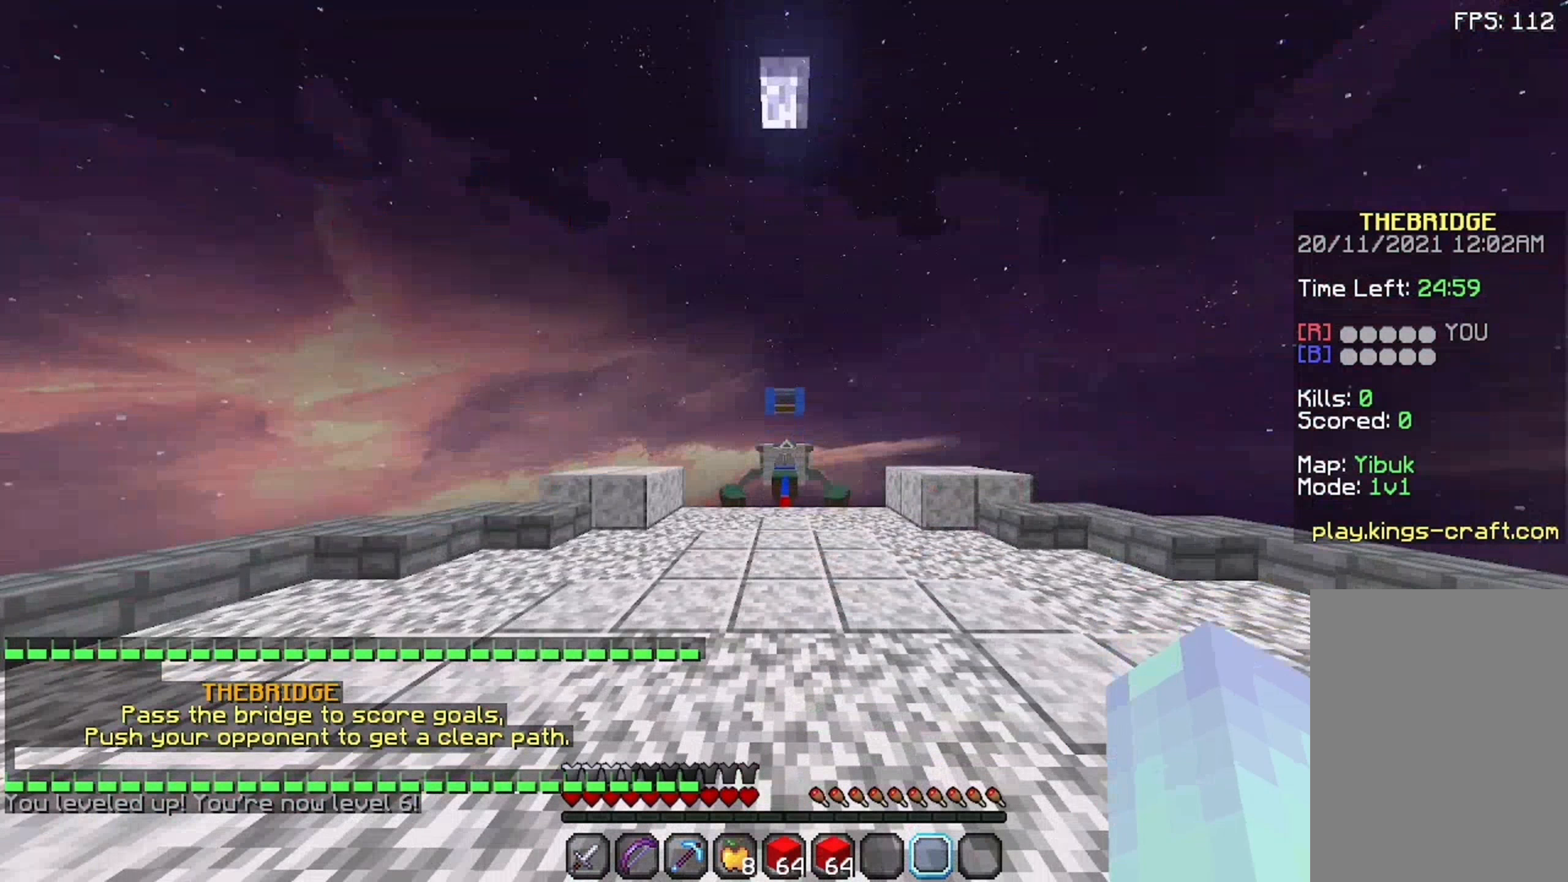
Gameplay with keyboard and mouse; each line is a JSON object with the keys and mouse buttons held at the frame after it. "events" lists presses ("down") and releases ("up") of "a", "d", "s", "space", "w", "mouse_left" and "mouse_right" between this image and that frame as [ms after this image, input, new state], when the widget could be followed in between. "mouse_left", "mouse_right" = the "left", "right" buttons of the "mouse" list. No other keys are recorded. Fast repeated clicks can show as one long hold. Not read: mouse_move.
{"keys": ["space"], "mouse": []}
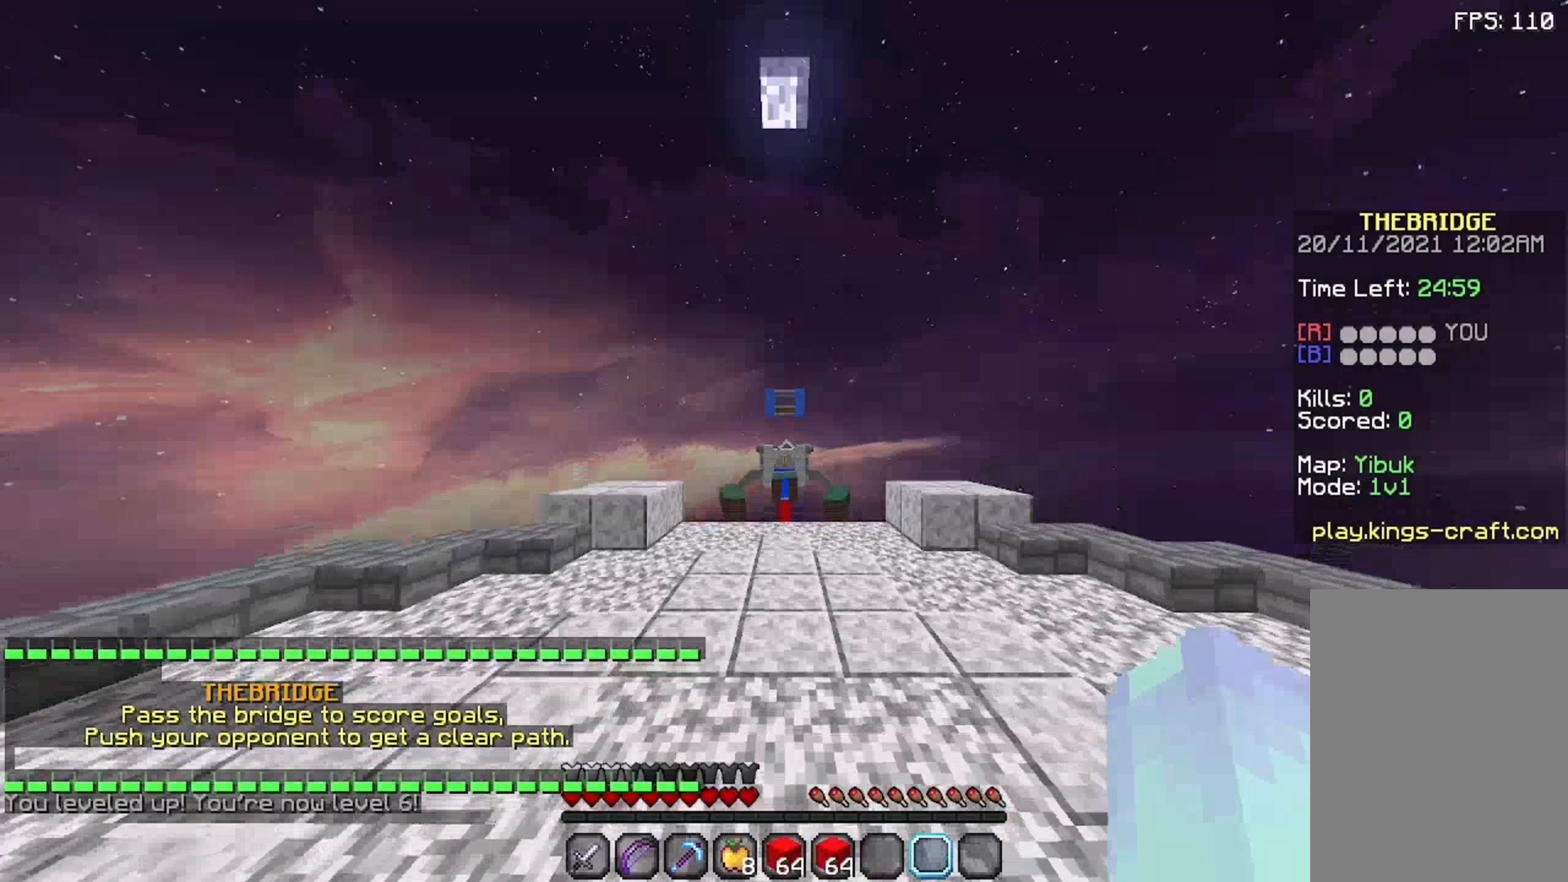
{"keys": [], "mouse": [], "events": [[159, "space", "up"], [309, "w", "down"], [409, "w", "up"]]}
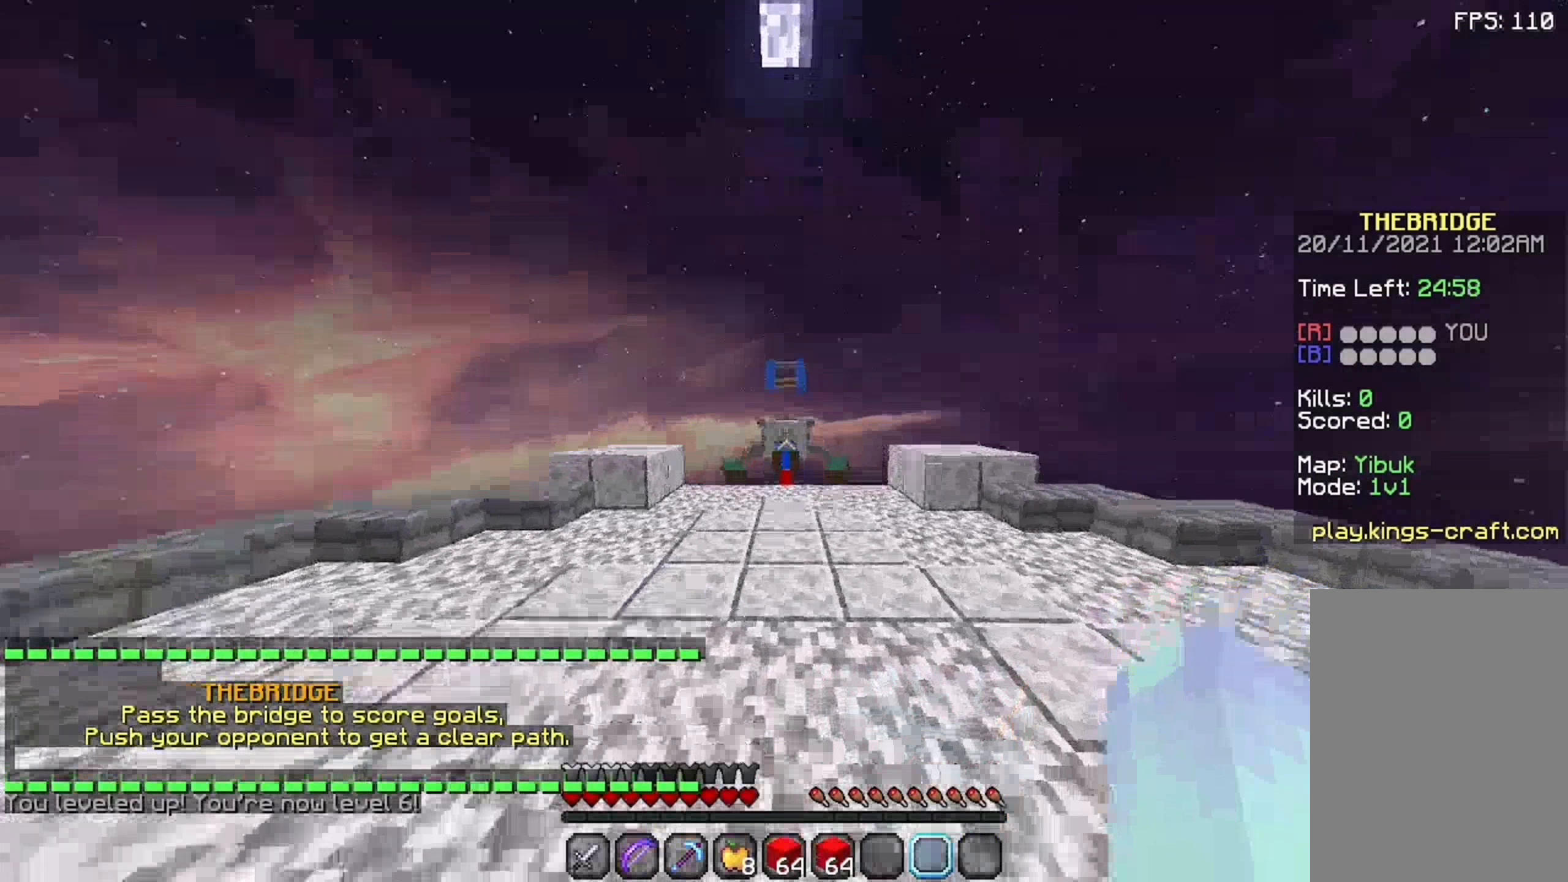
{"keys": ["space", "w"], "mouse": [], "events": [[9, "w", "down"], [309, "space", "down"], [409, "mouse_left", "down"], [459, "mouse_left", "up"]]}
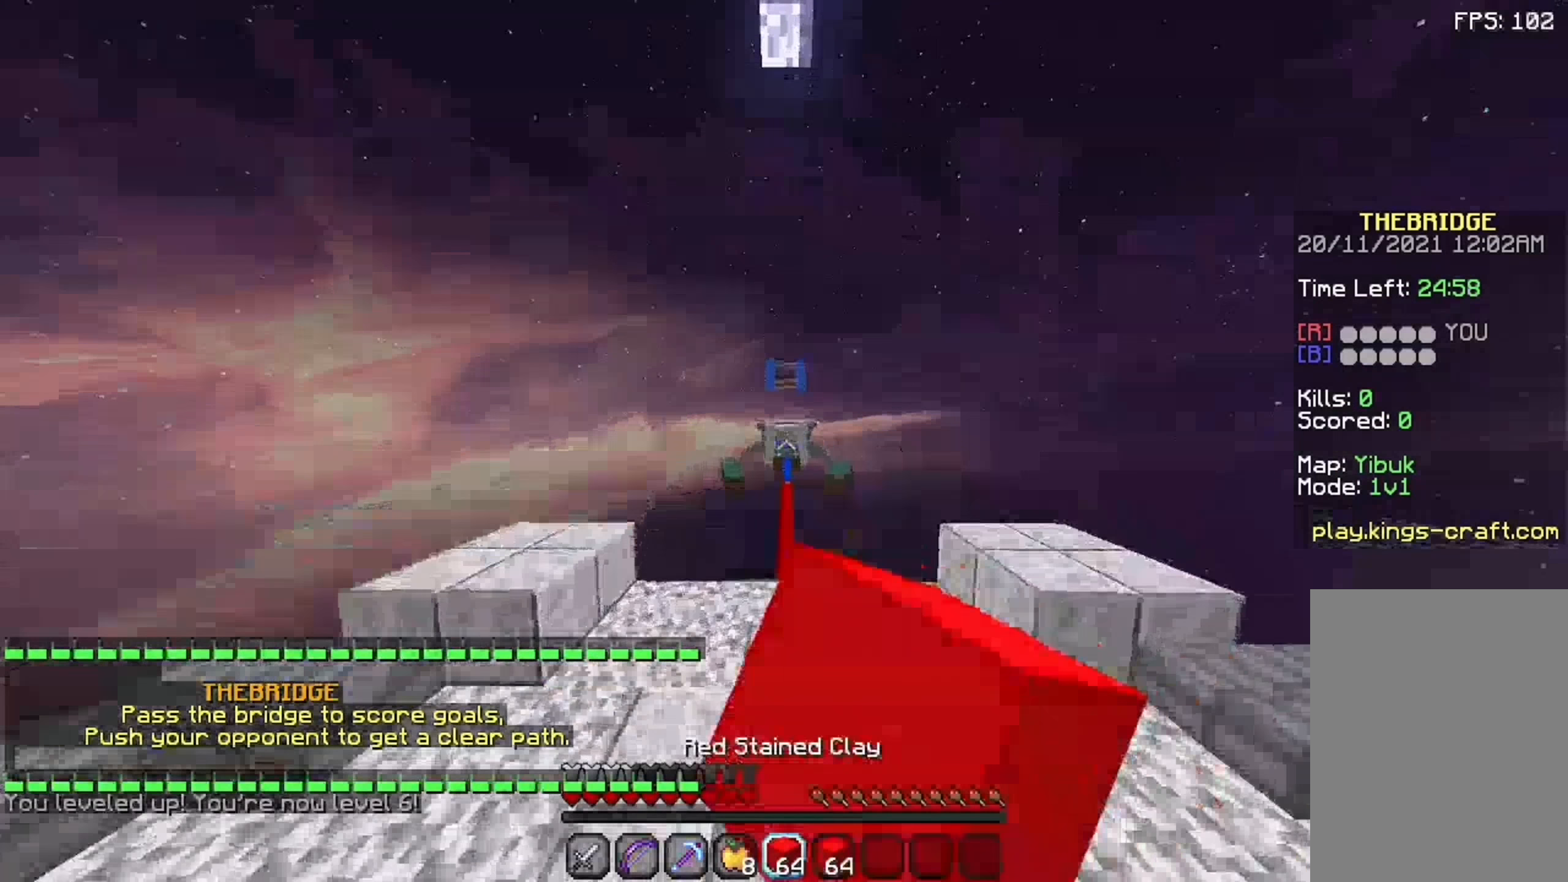
{"keys": ["space", "w"], "mouse": [], "events": []}
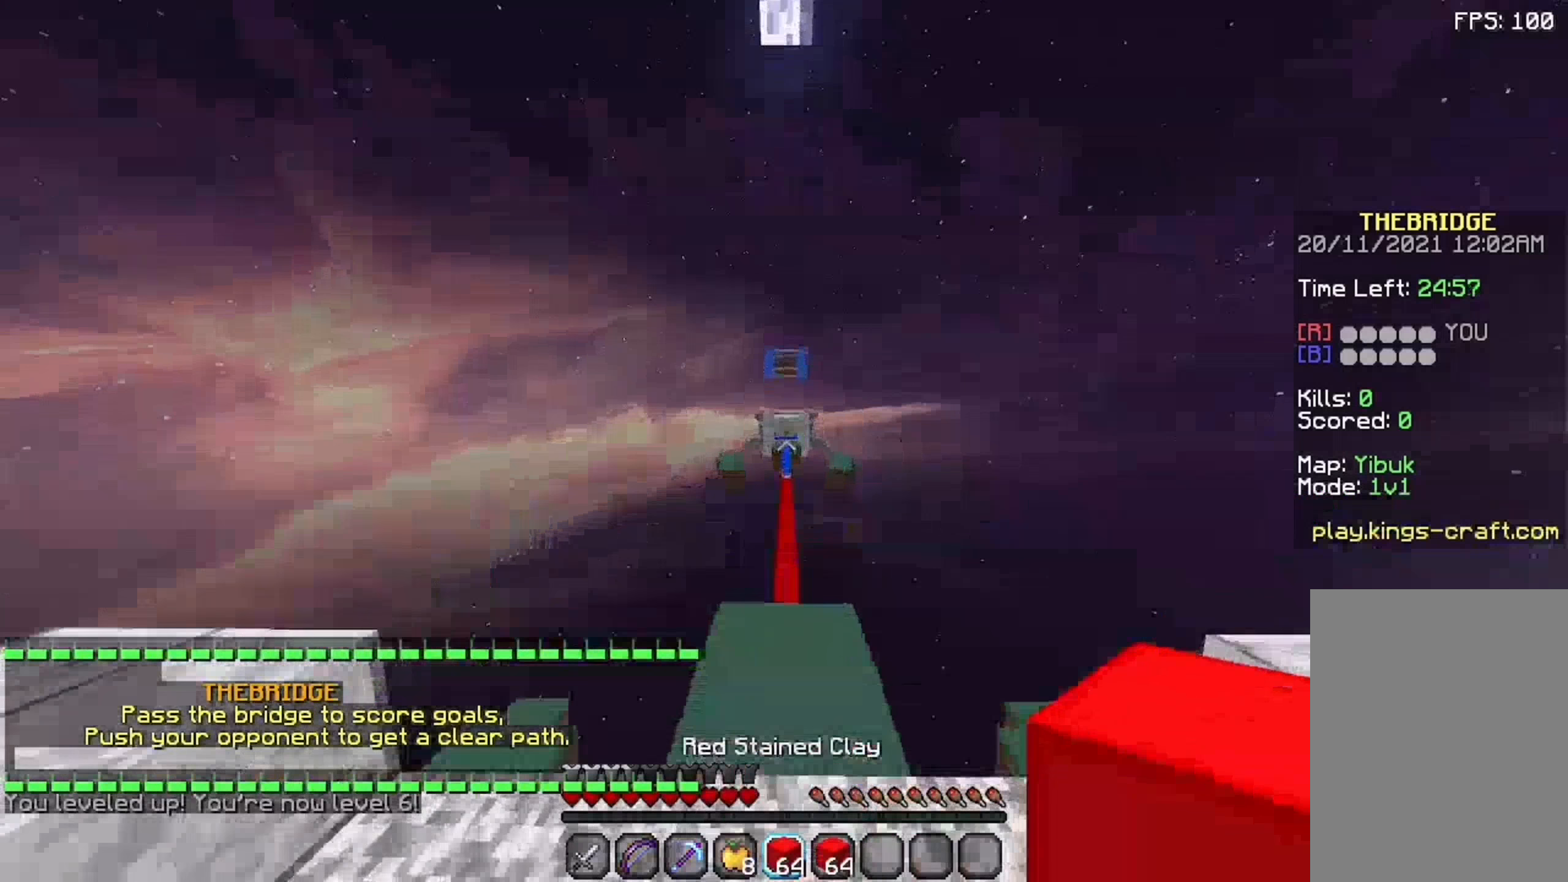
{"keys": ["space", "w"], "mouse": [], "events": []}
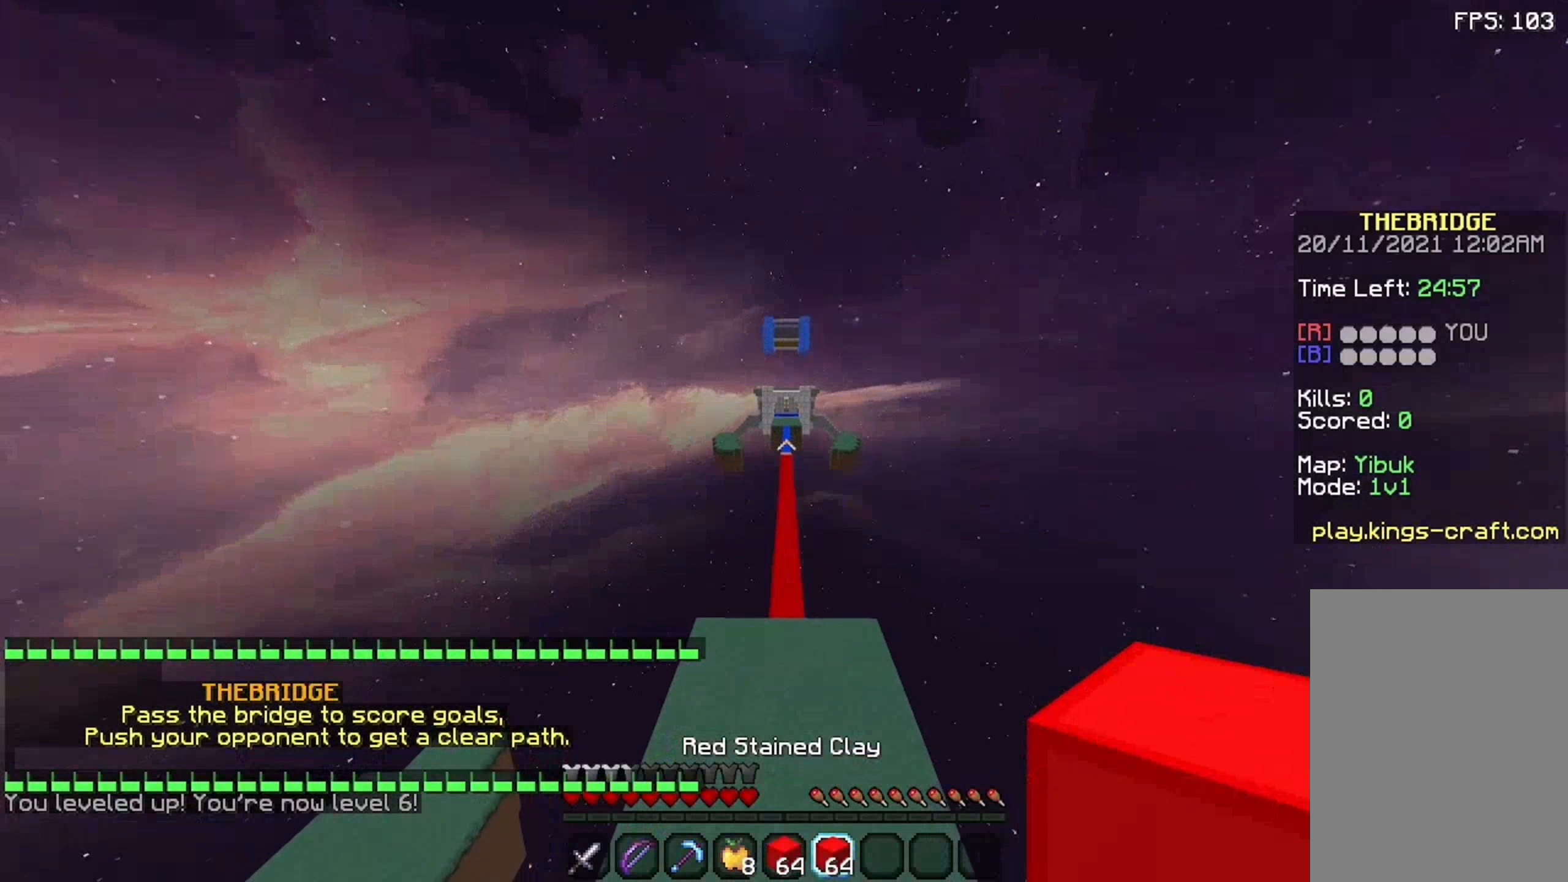
{"keys": ["space", "w"], "mouse": [], "events": []}
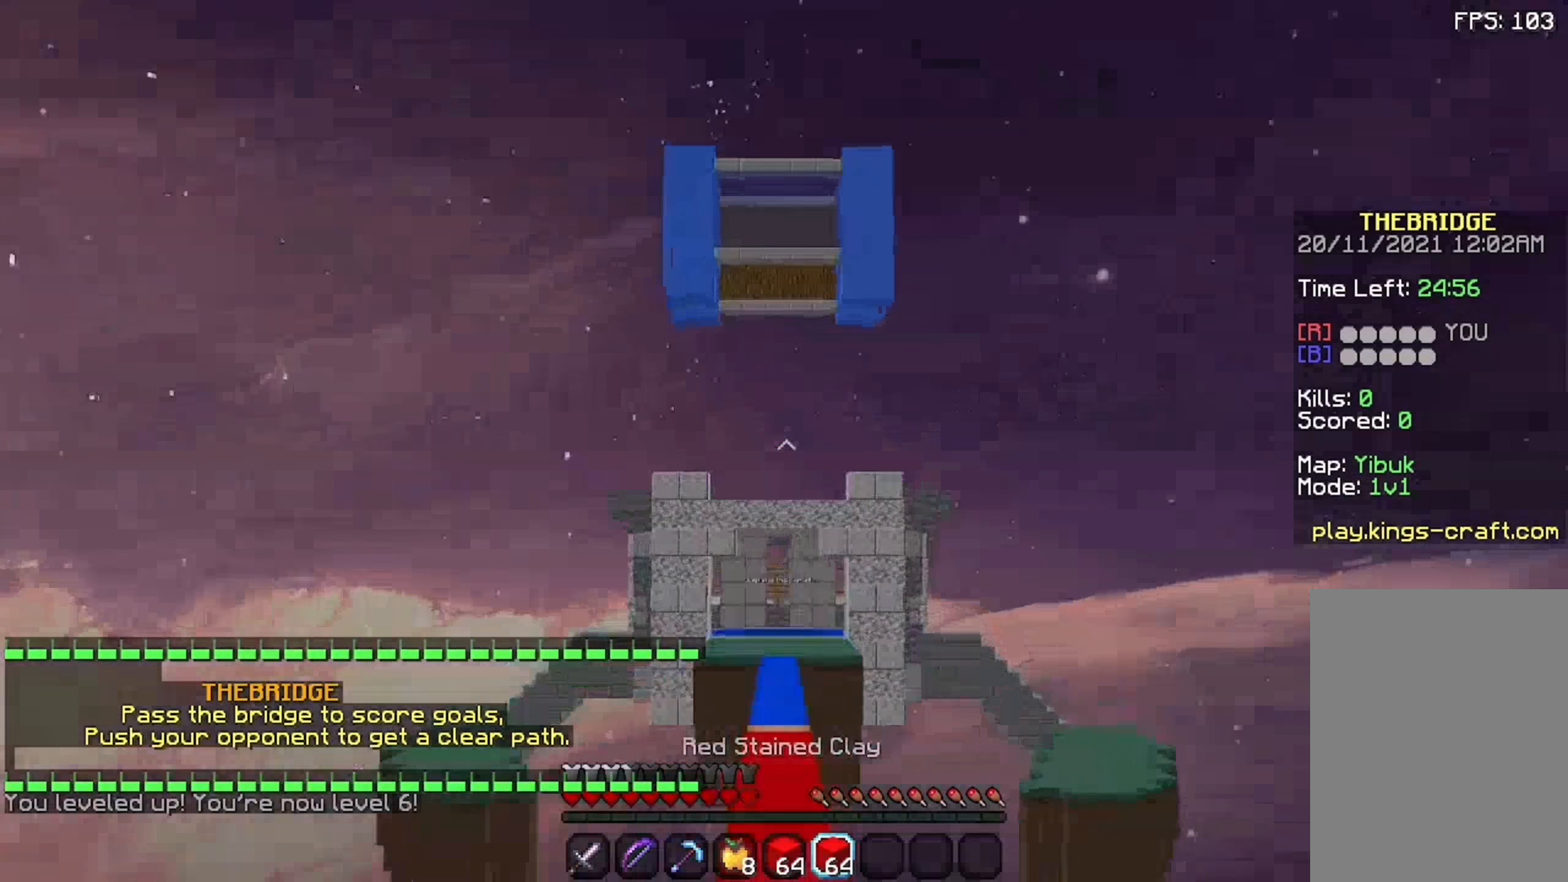
{"keys": ["space", "w"], "mouse": [], "events": []}
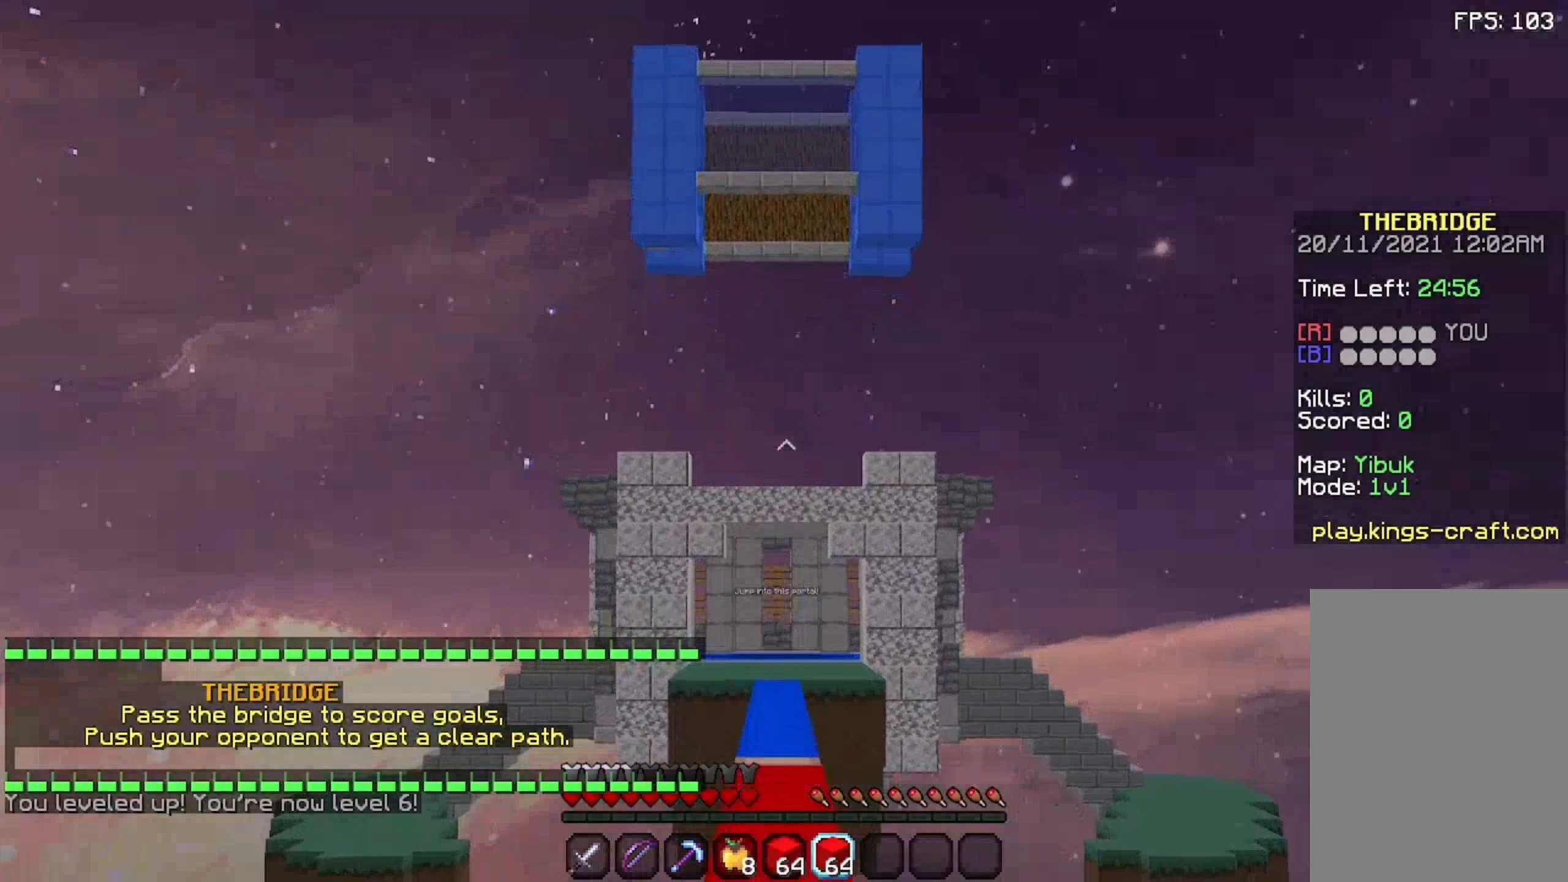
{"keys": ["space", "w"], "mouse": [], "events": []}
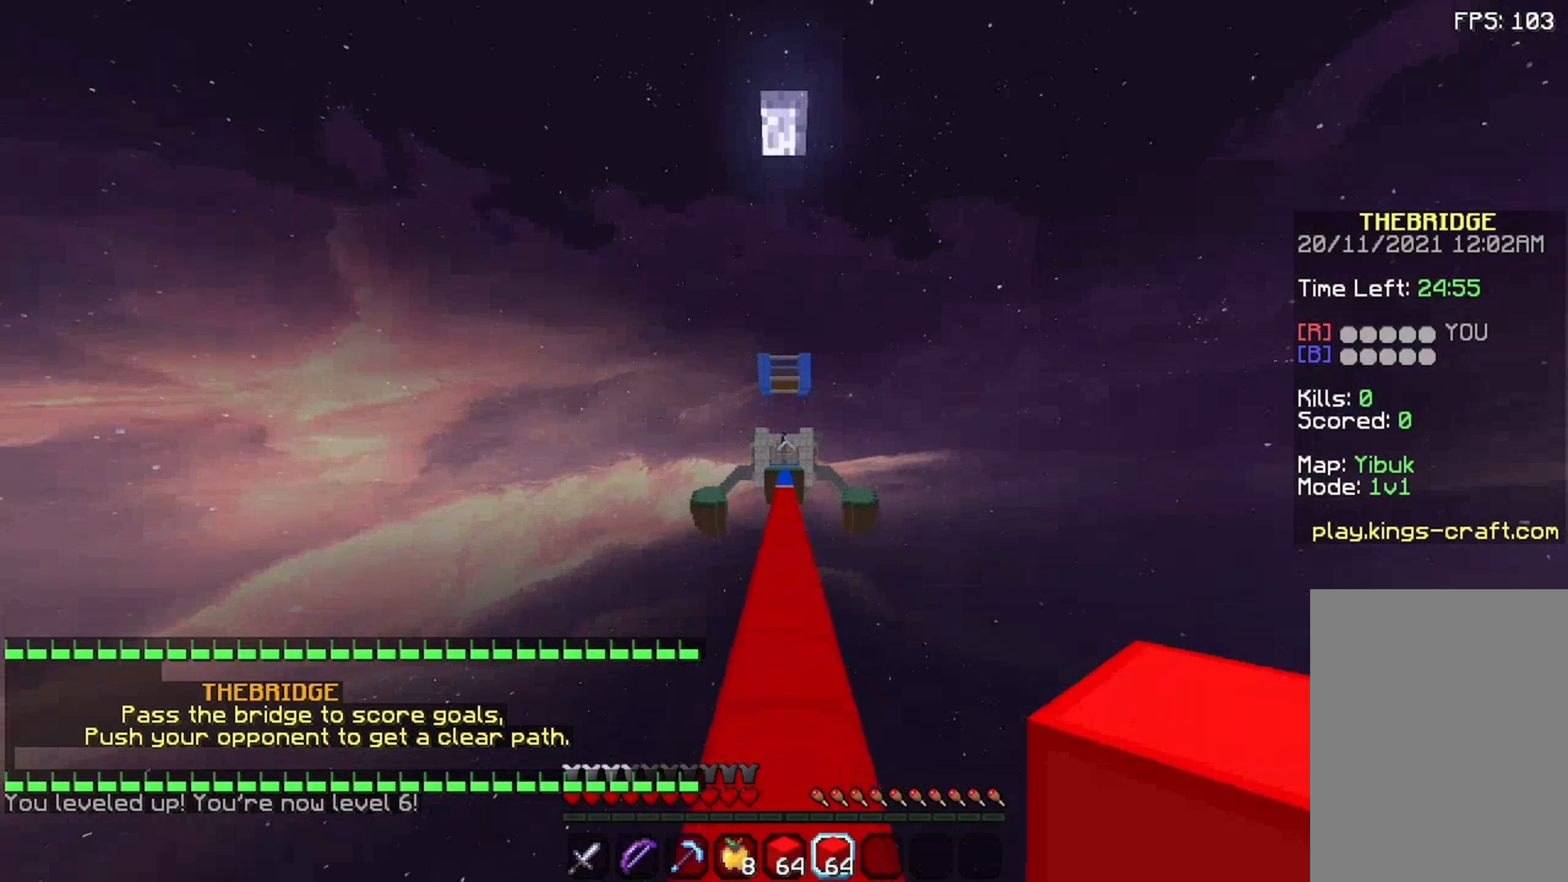
{"keys": ["space", "w"], "mouse": [], "events": []}
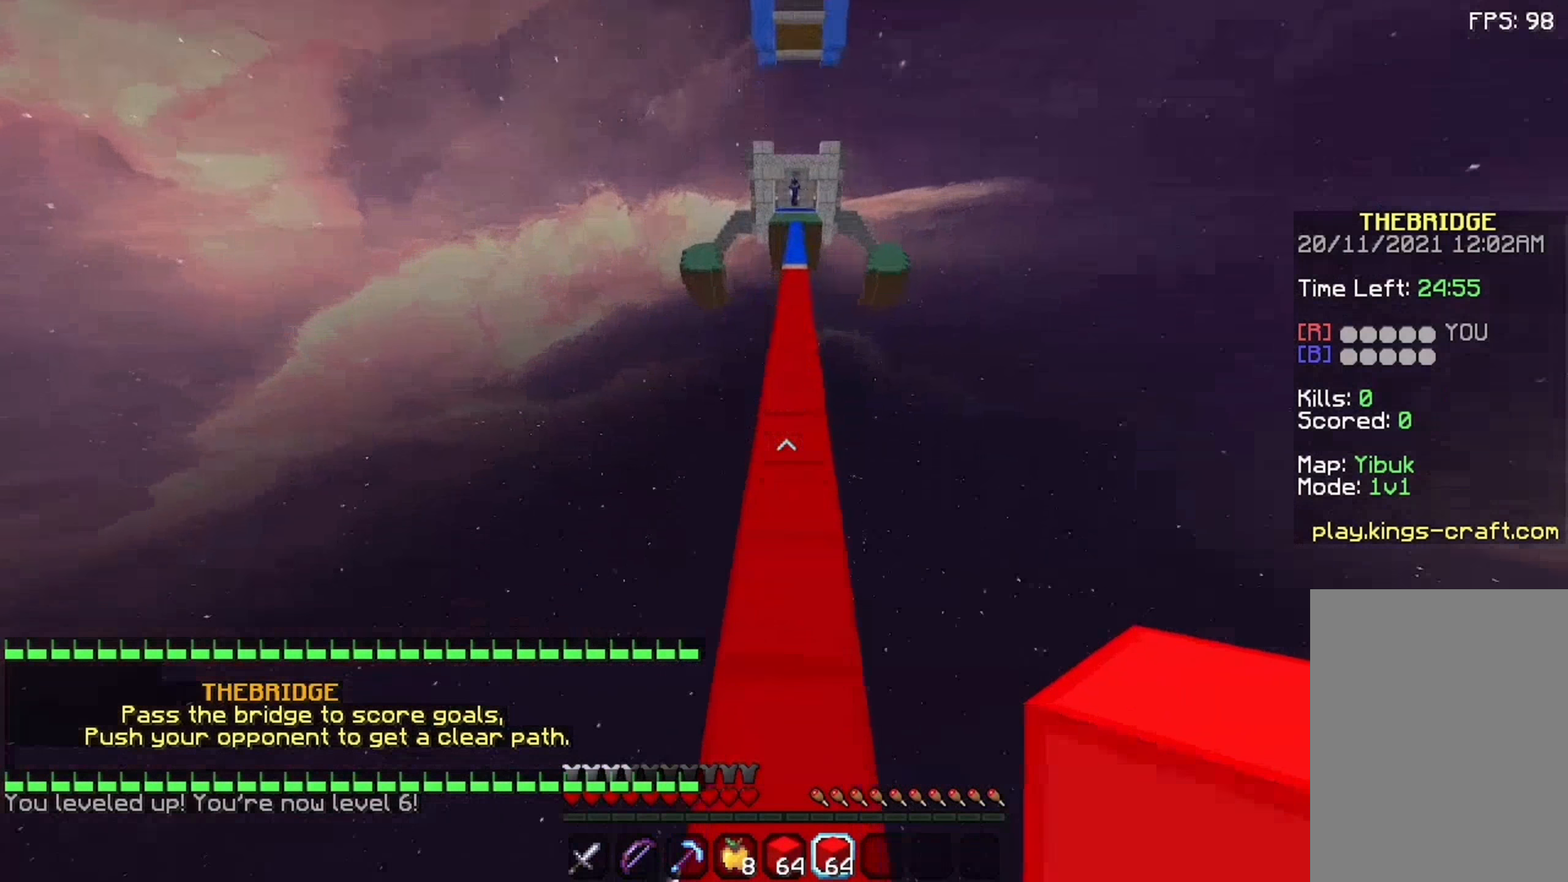
{"keys": ["space", "w"], "mouse": [], "events": [[225, "mouse_right", "down"], [275, "mouse_right", "up"]]}
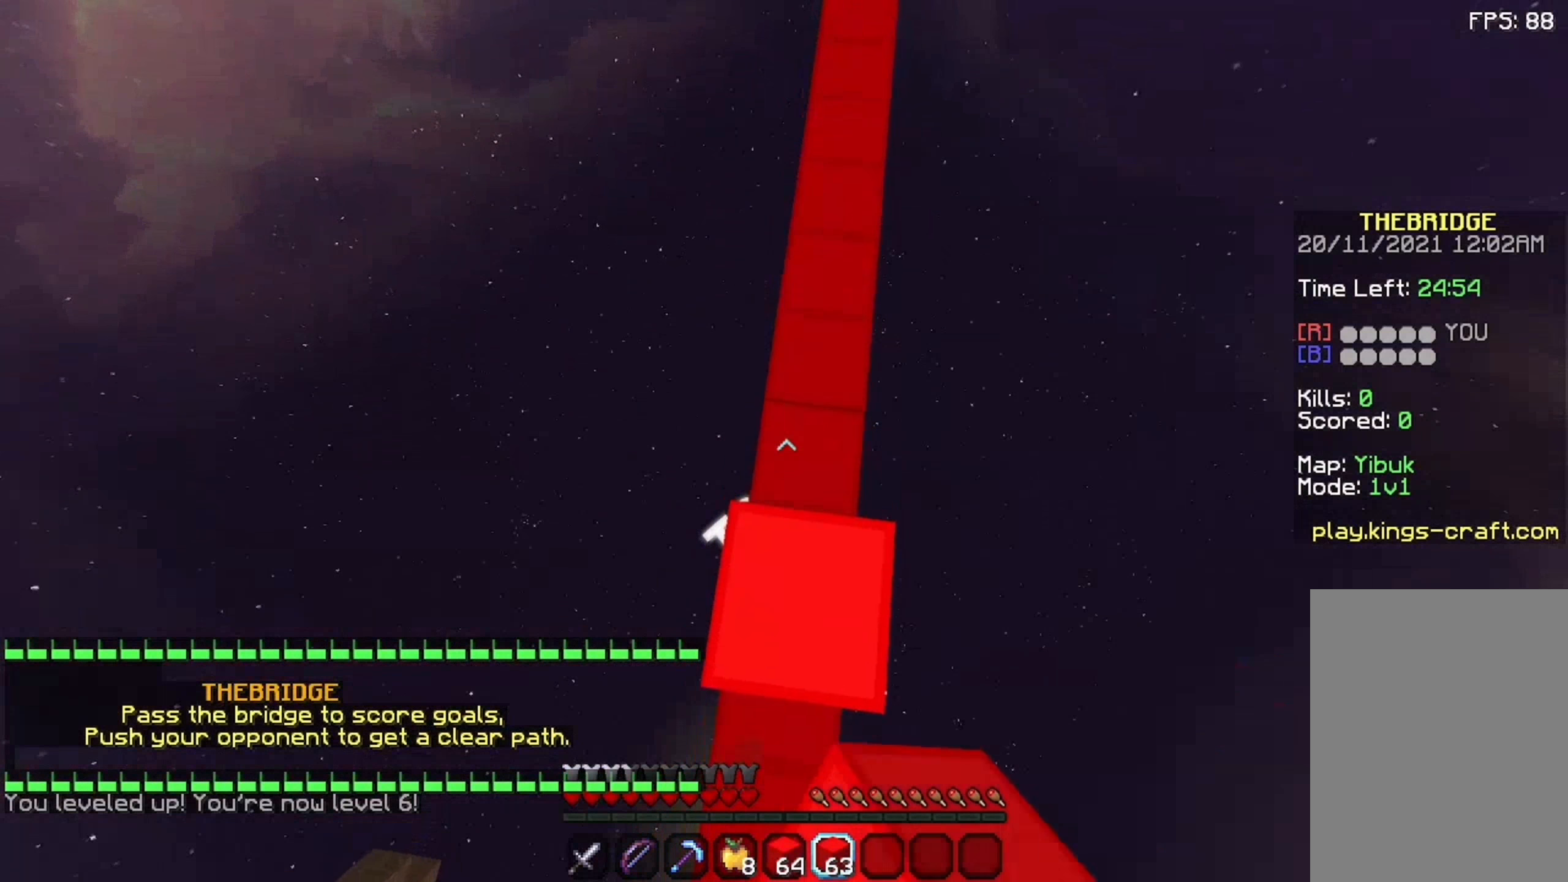
{"keys": ["space", "w"], "mouse": [], "events": [[25, "mouse_right", "down"], [75, "mouse_right", "up"], [175, "mouse_right", "down"], [225, "mouse_right", "up"], [258, "mouse_right", "down"], [325, "mouse_right", "up"]]}
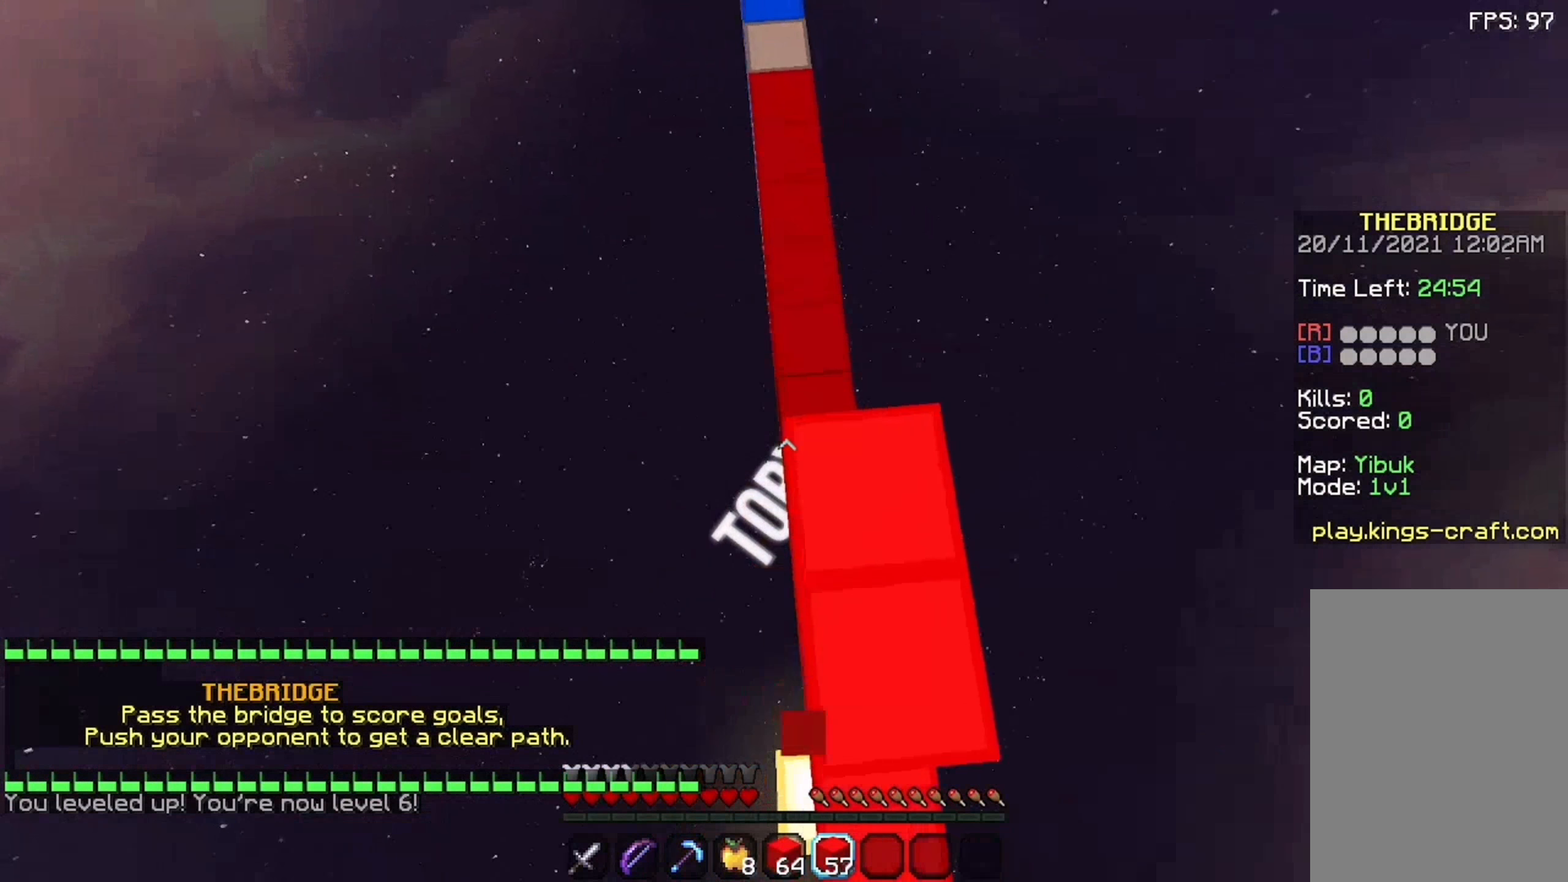
{"keys": ["space", "w"], "mouse": [], "events": [[258, "mouse_right", "down"], [308, "mouse_right", "up"], [408, "mouse_right", "down"], [458, "mouse_right", "up"]]}
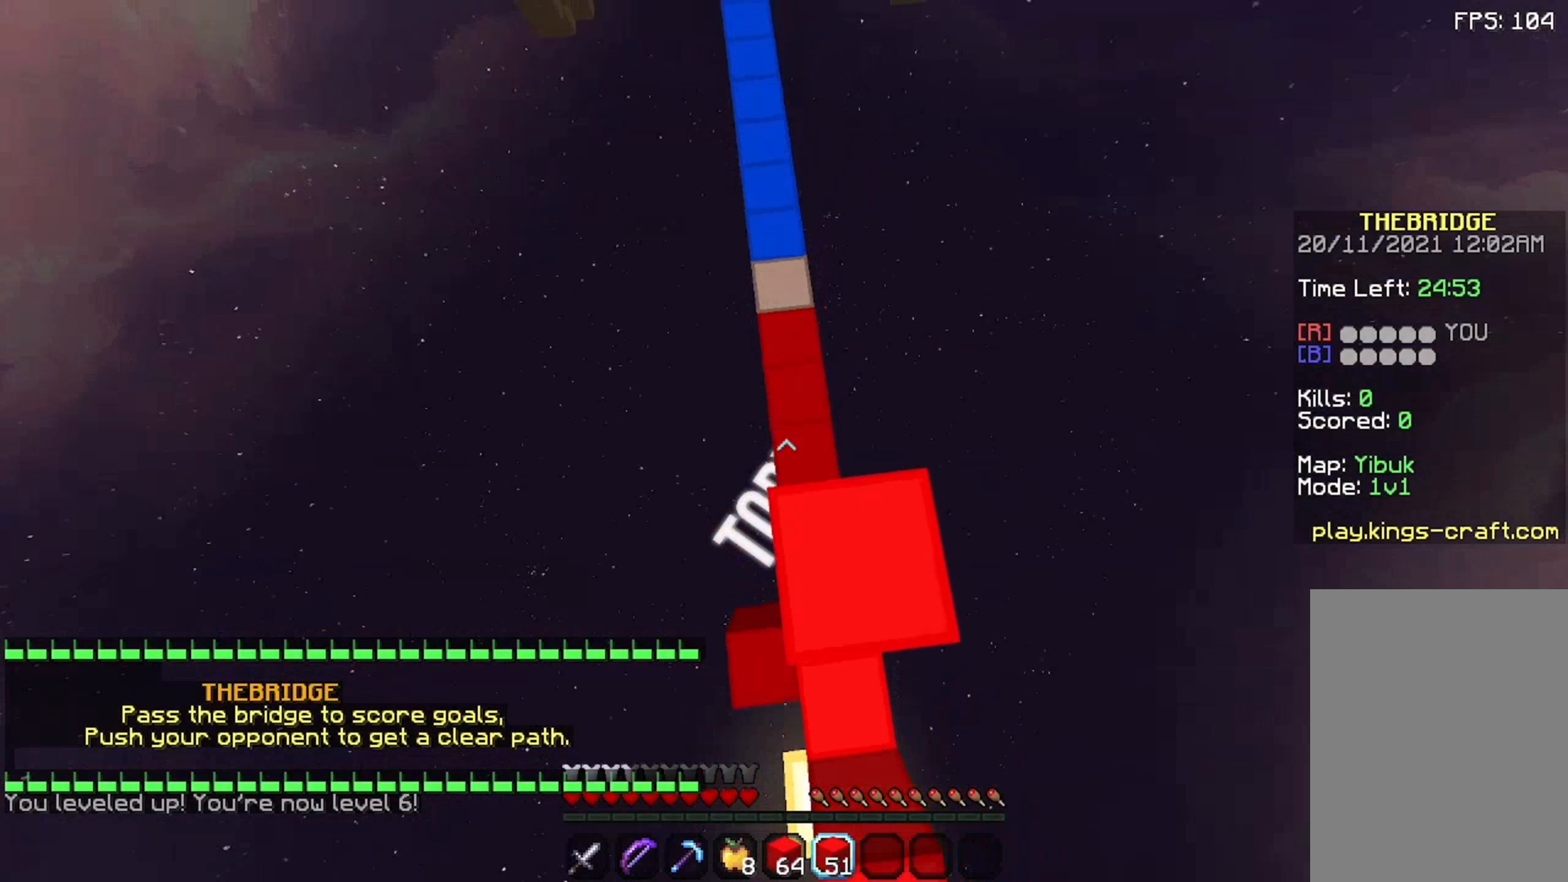
{"keys": ["space", "w"], "mouse": ["right"], "events": [[58, "mouse_right", "down"], [108, "mouse_right", "up"], [358, "mouse_right", "down"]]}
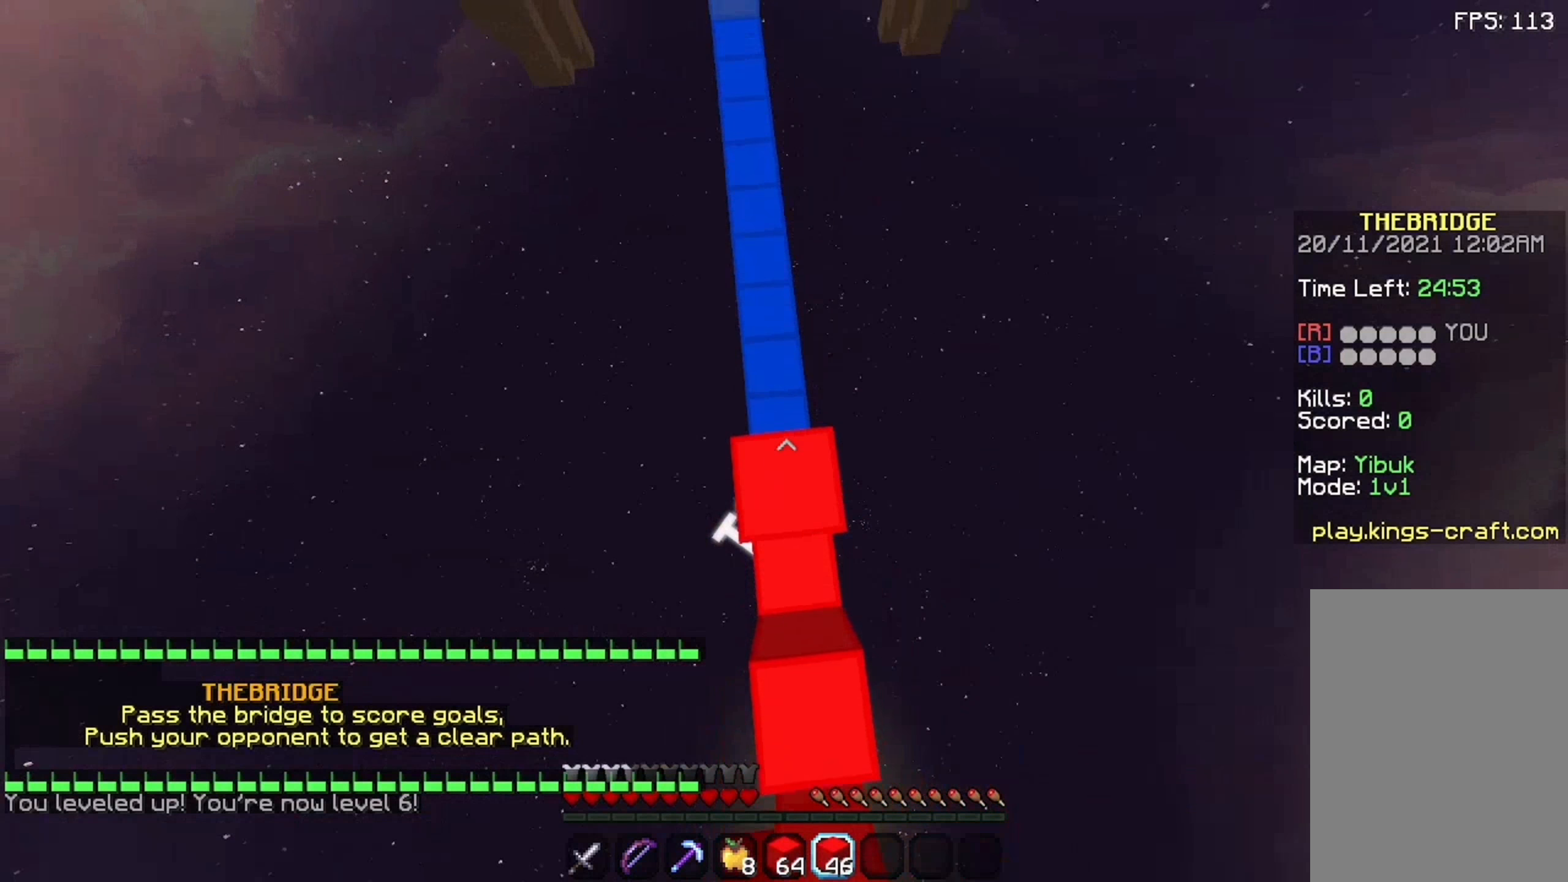
{"keys": ["space", "w"], "mouse": [], "events": [[8, "mouse_right", "up"], [375, "mouse_right", "down"], [425, "mouse_right", "up"]]}
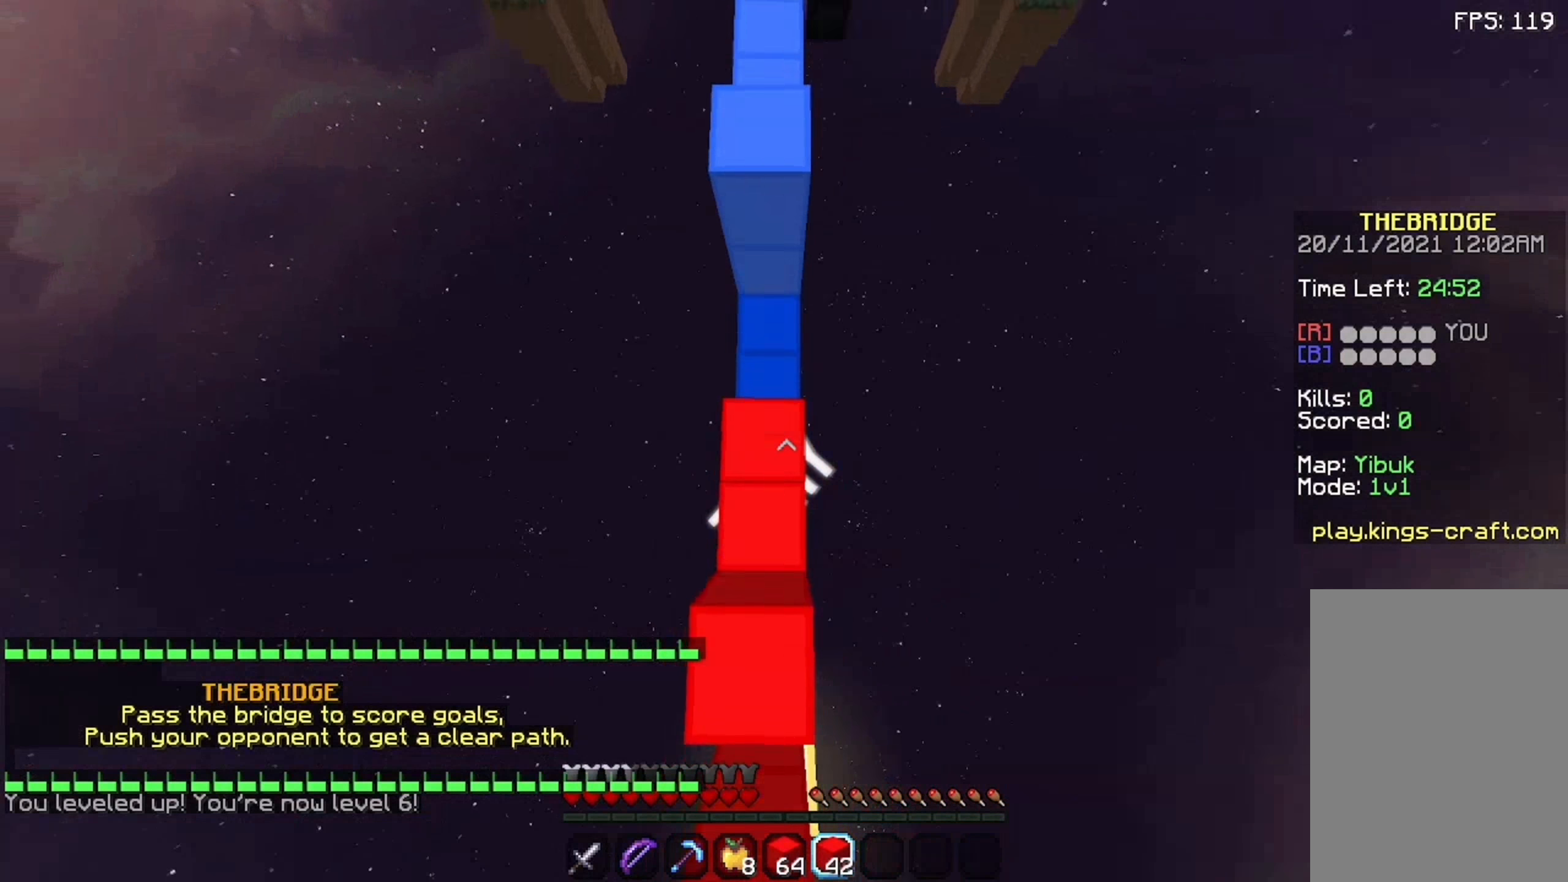
{"keys": ["space", "w"], "mouse": ["right"], "events": [[8, "mouse_right", "down"], [75, "mouse_right", "up"], [208, "mouse_right", "down"], [275, "mouse_right", "up"], [325, "mouse_right", "down"], [425, "mouse_right", "up"], [475, "mouse_right", "down"]]}
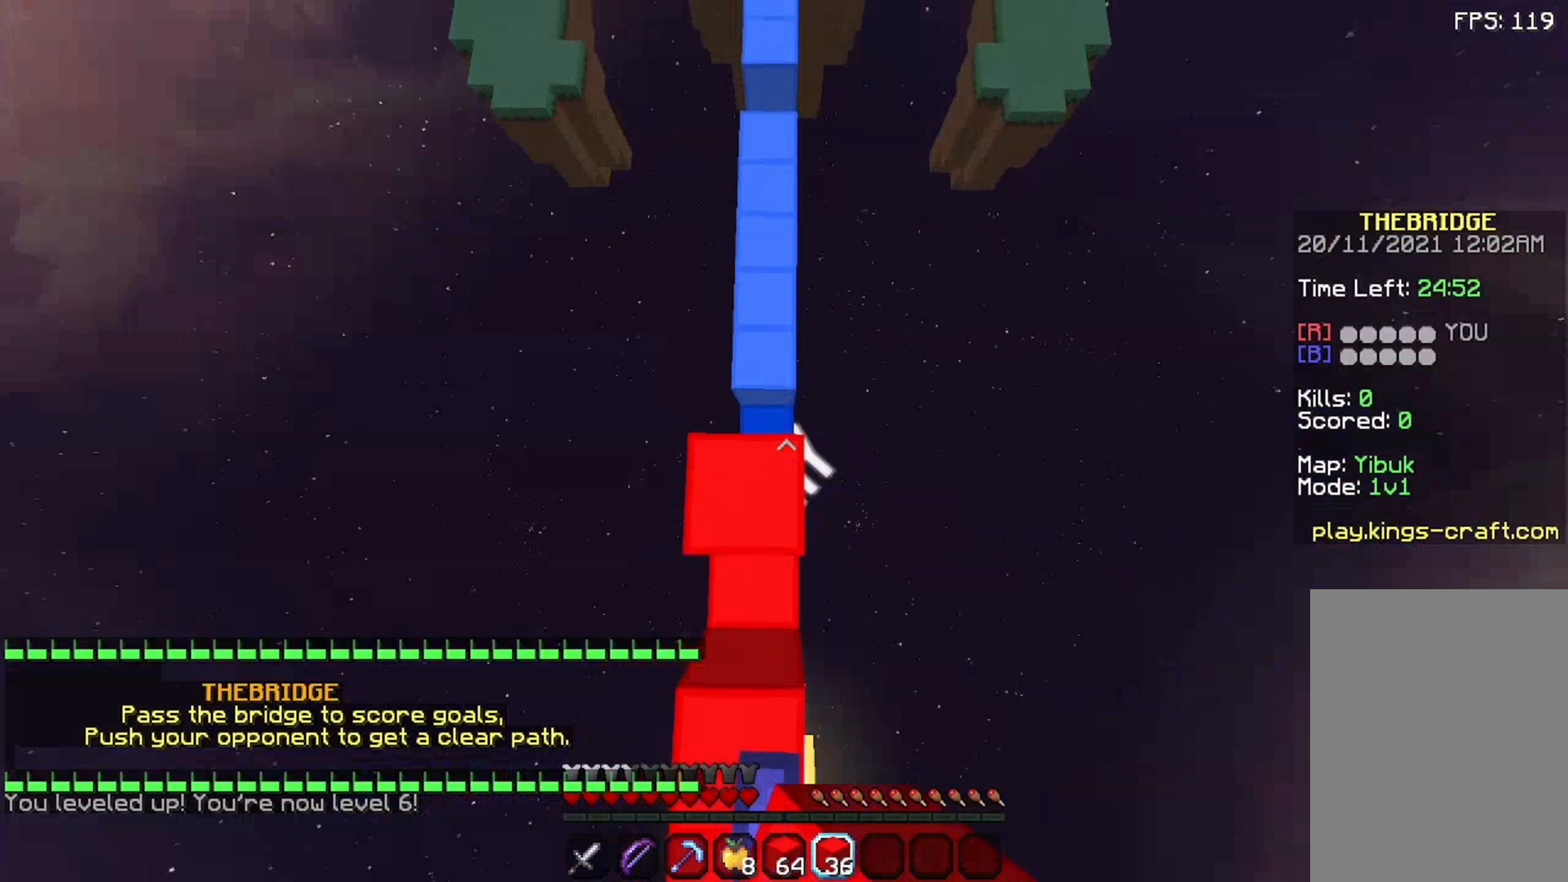
{"keys": ["a", "space", "w"], "mouse": [], "events": [[25, "mouse_right", "up"], [75, "mouse_right", "down"], [108, "mouse_right", "up"], [208, "mouse_right", "down"], [275, "mouse_right", "up"], [325, "mouse_right", "down"], [425, "a", "down"], [425, "mouse_right", "up"]]}
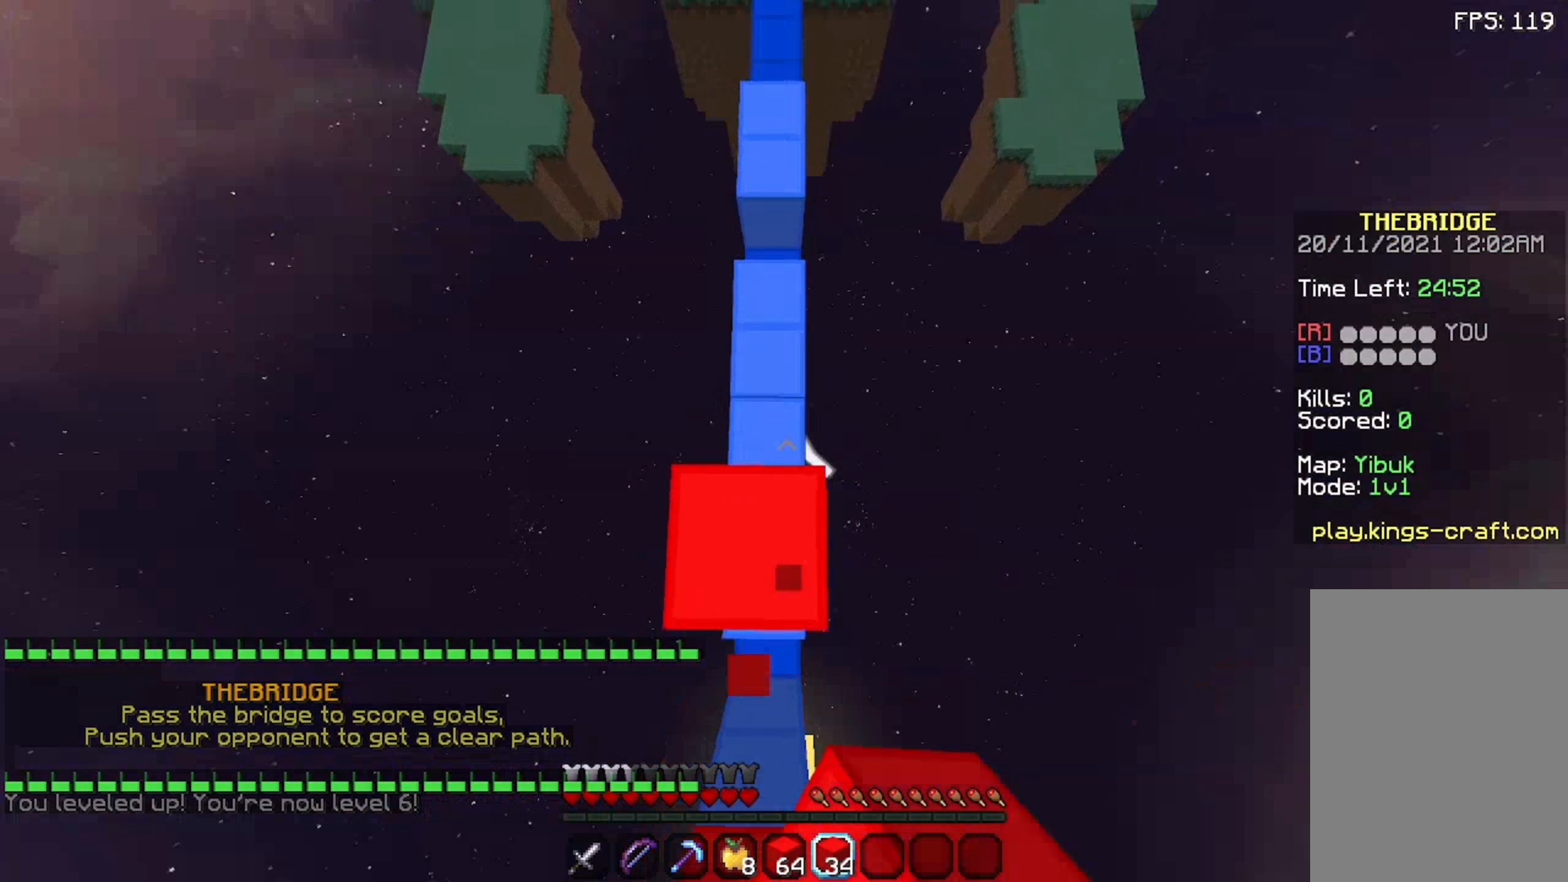
{"keys": ["space", "w"], "mouse": [], "events": [[8, "mouse_right", "down"], [75, "a", "up"], [75, "mouse_right", "up"]]}
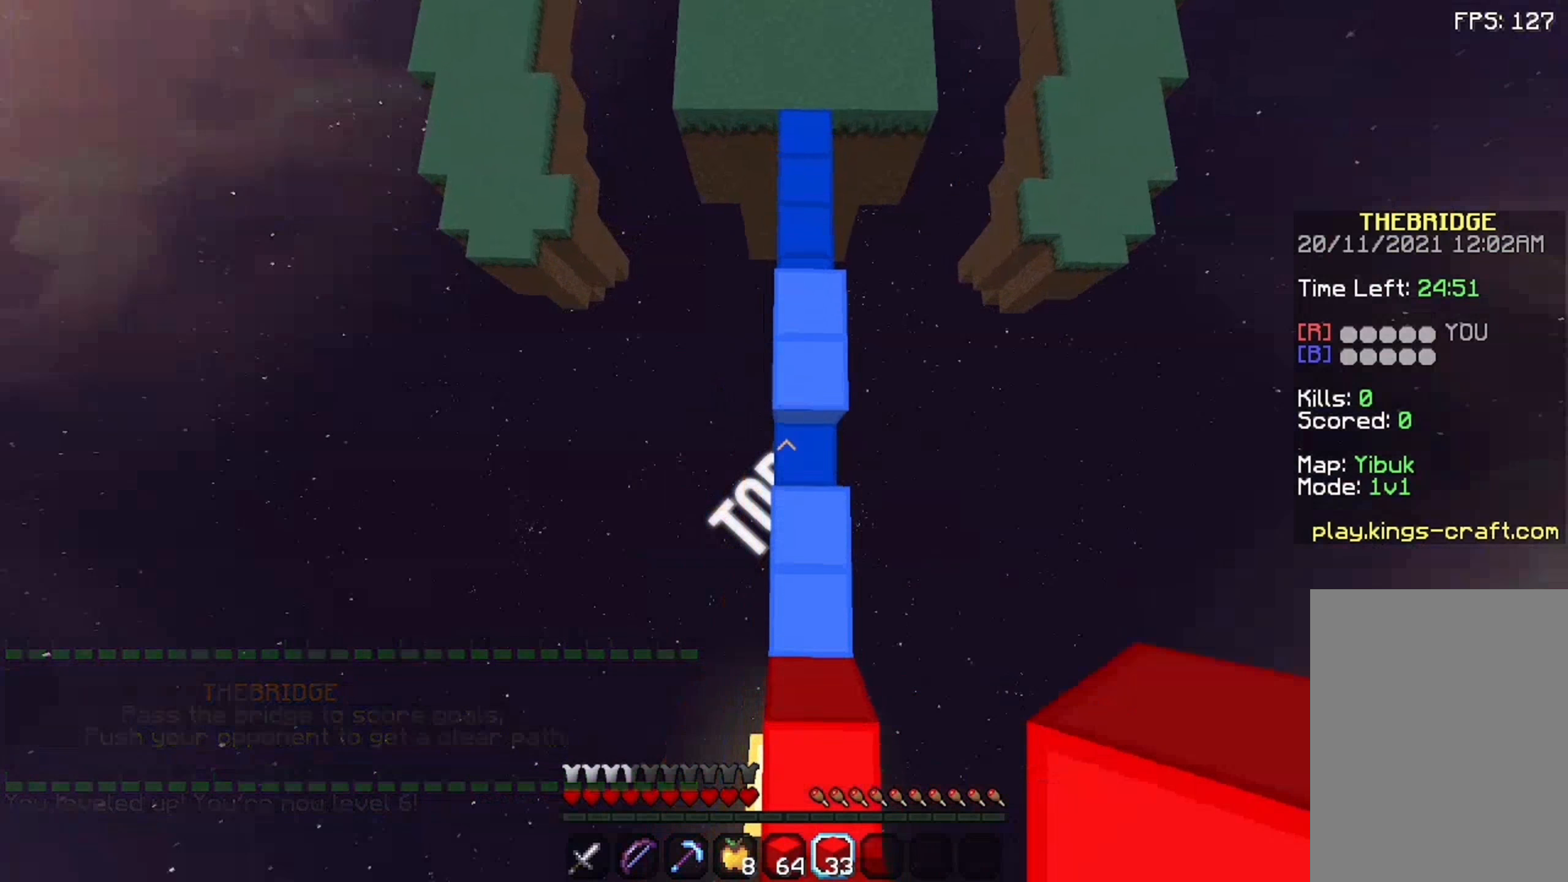
{"keys": ["space", "w"], "mouse": [], "events": [[8, "mouse_right", "down"], [75, "mouse_right", "up"], [275, "mouse_right", "down"], [325, "mouse_right", "up"]]}
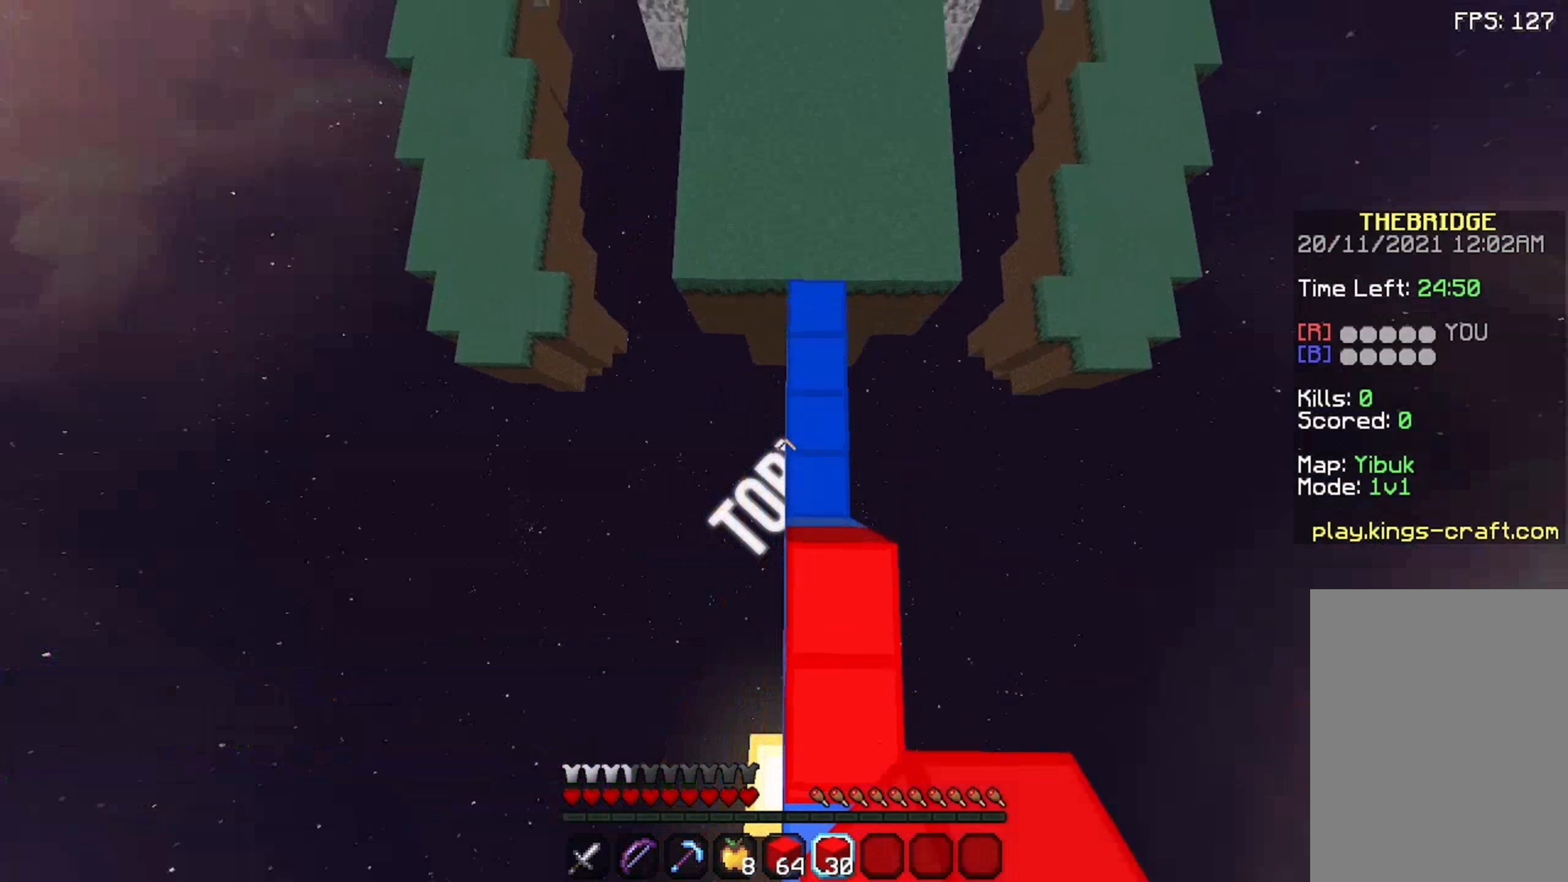
{"keys": ["space", "w"], "mouse": [], "events": [[175, "d", "down"], [325, "d", "up"]]}
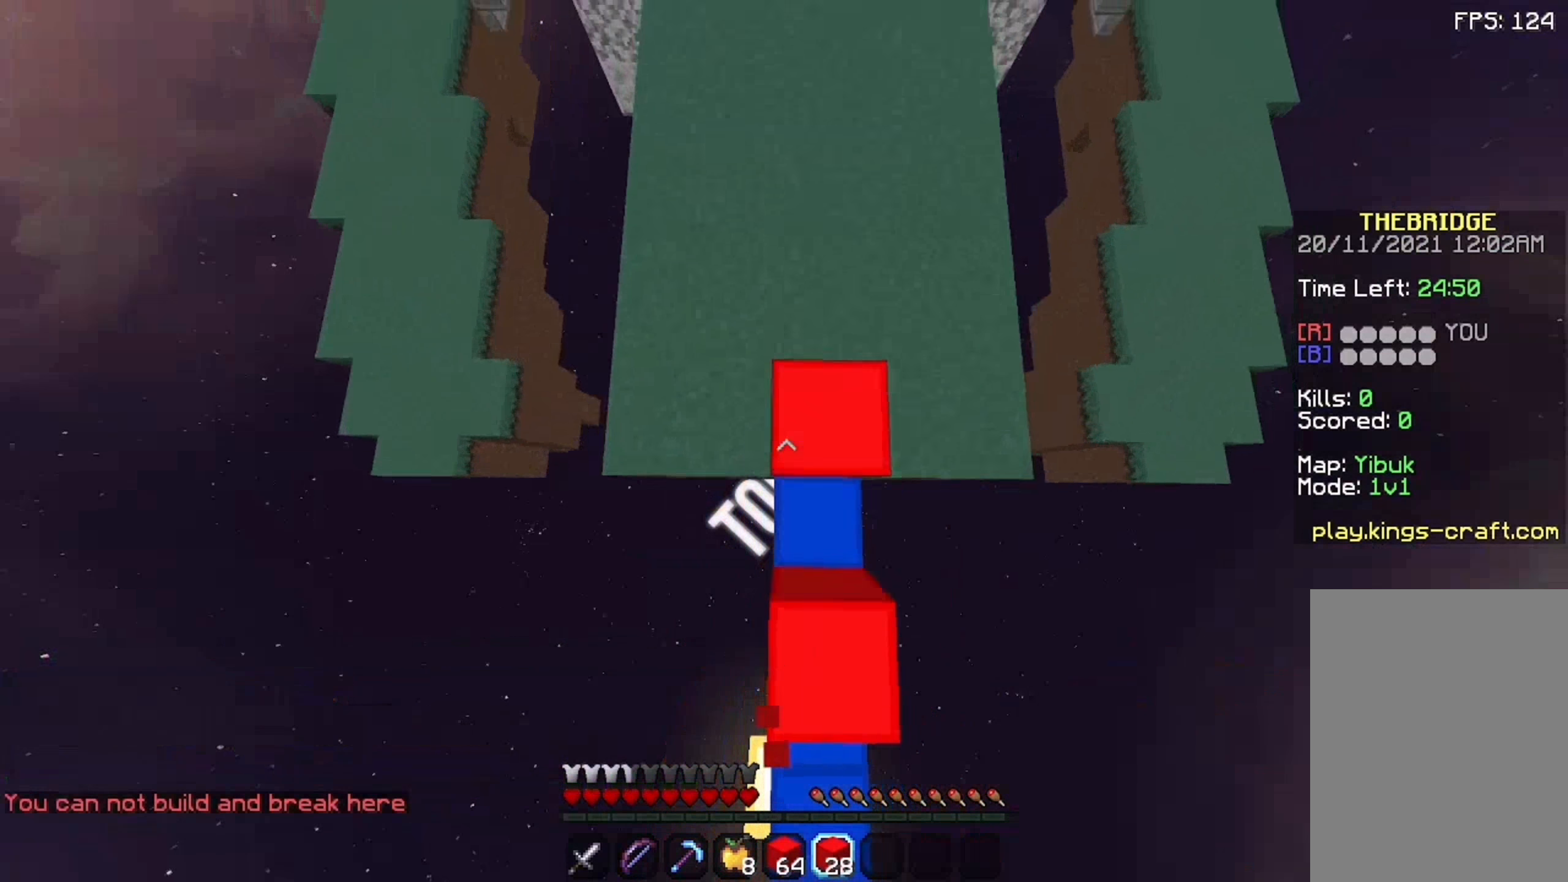
{"keys": ["space", "w"], "mouse": [], "events": []}
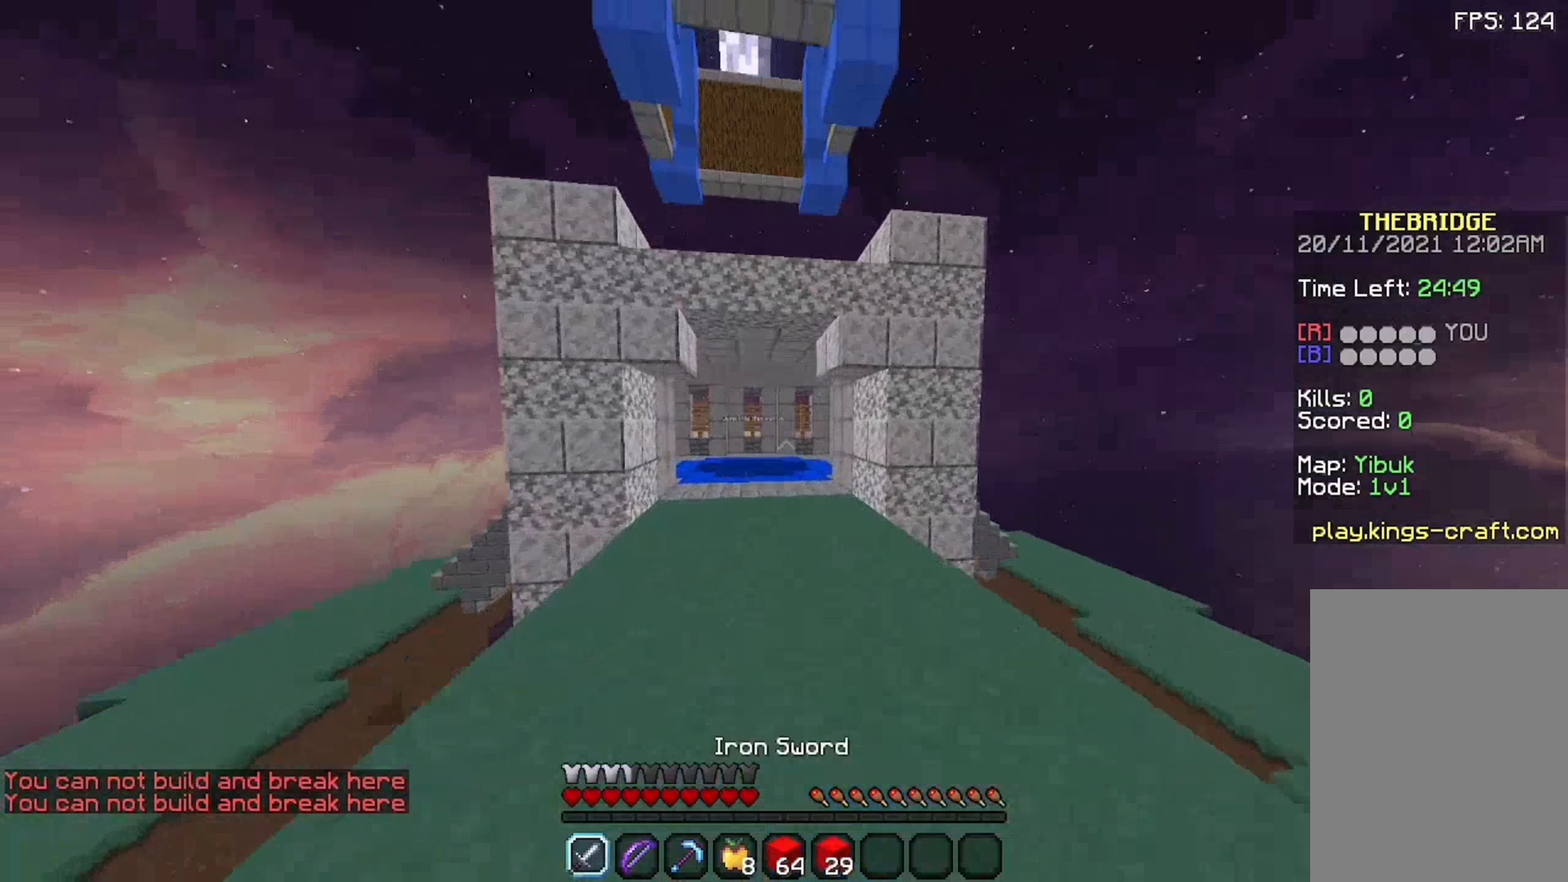
{"keys": ["space", "w"], "mouse": [], "events": [[375, "mouse_left", "down"], [475, "mouse_left", "up"]]}
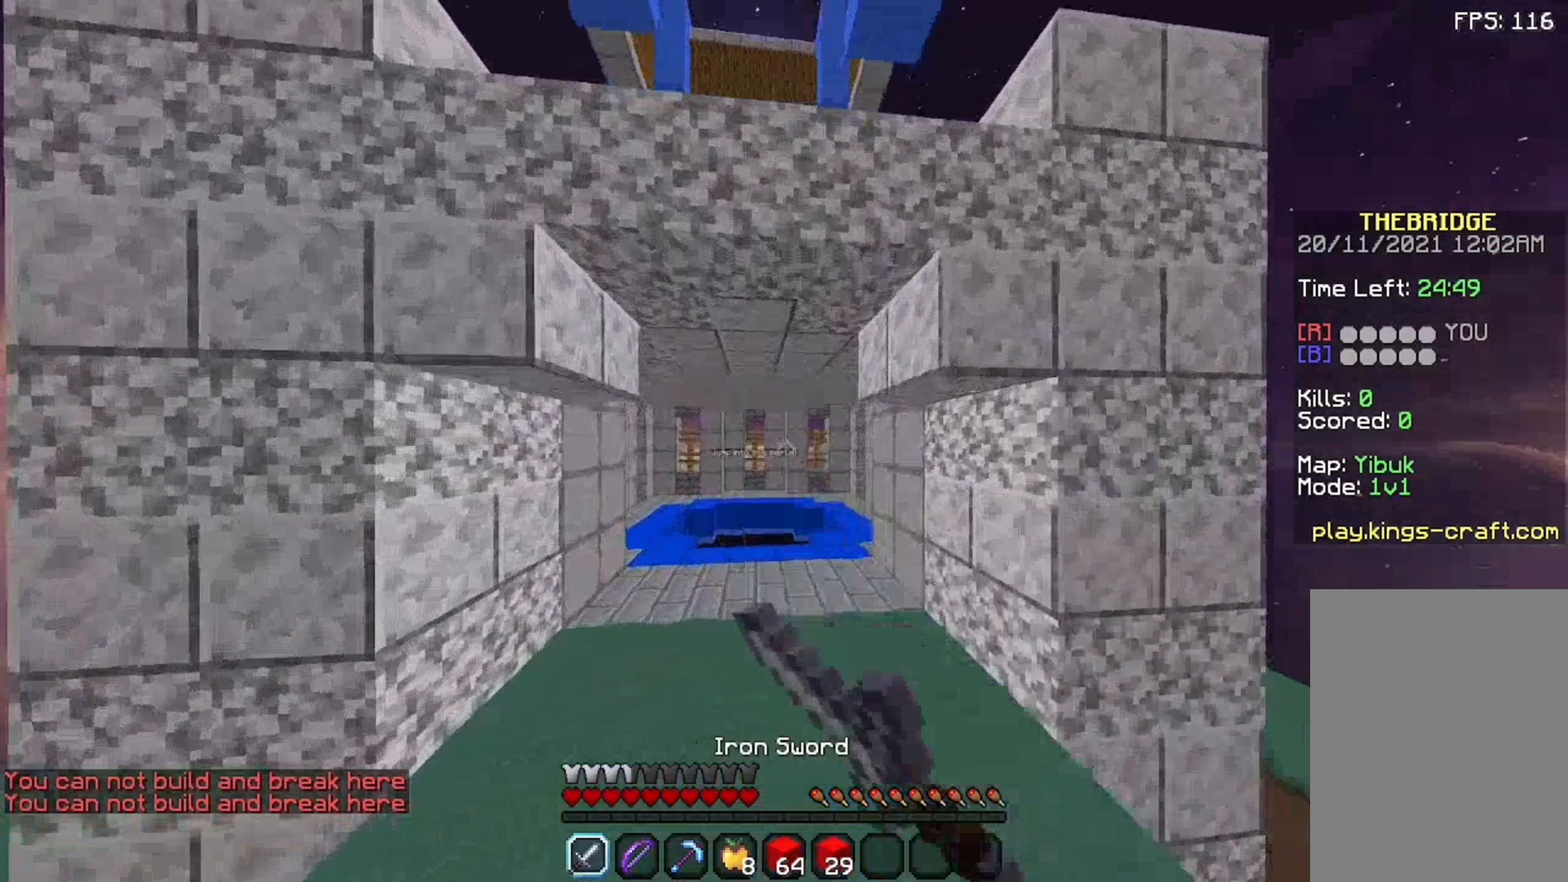
{"keys": ["space", "w"], "mouse": [], "events": [[225, "a", "down"], [458, "a", "up"]]}
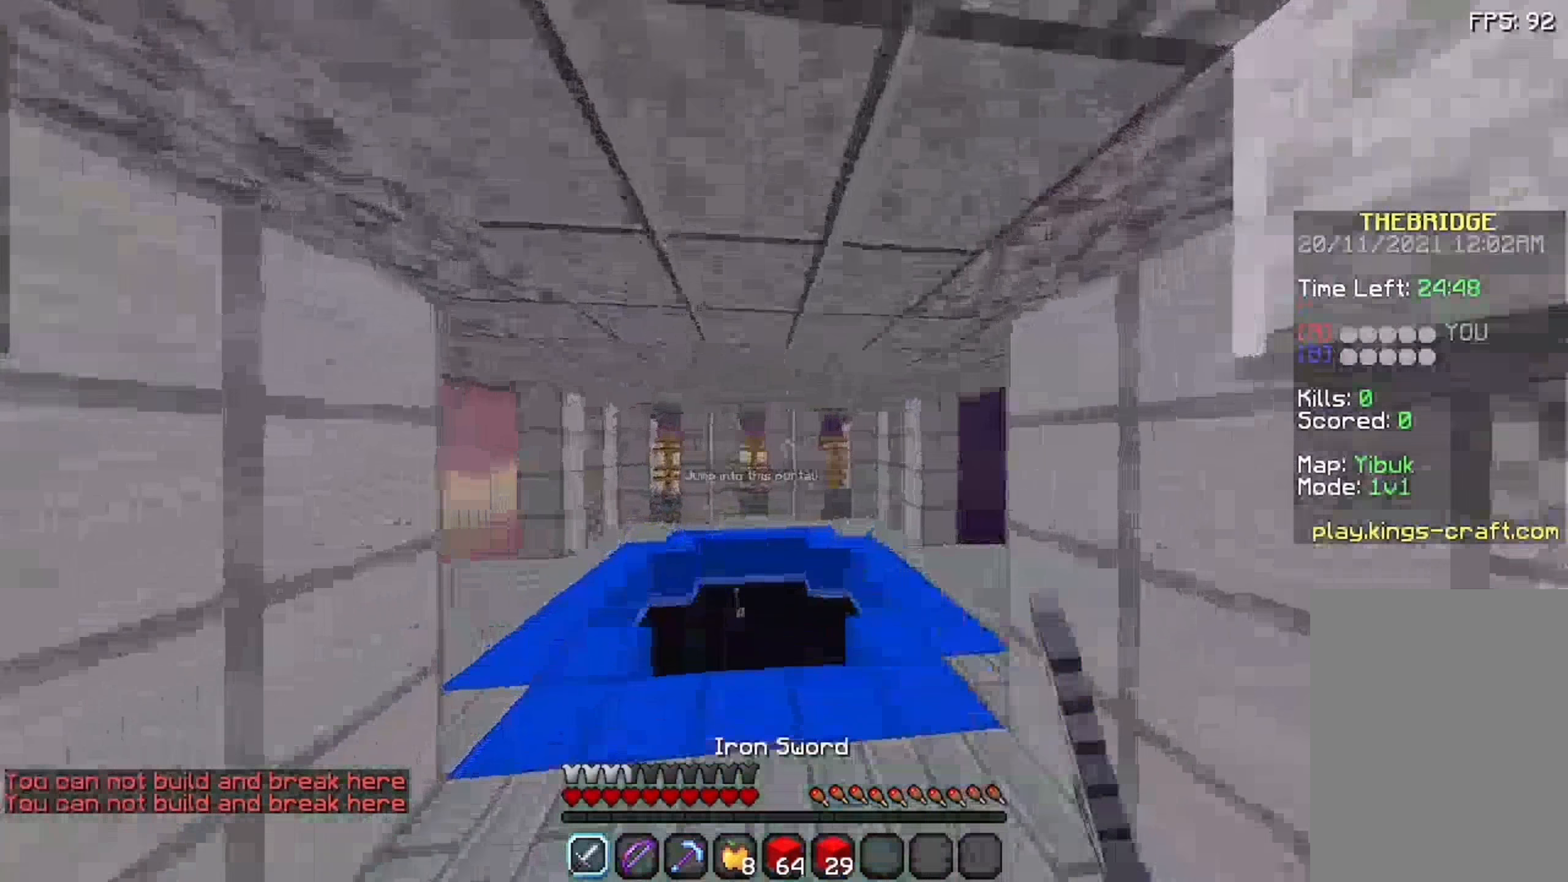
{"keys": ["space", "w"], "mouse": [], "events": []}
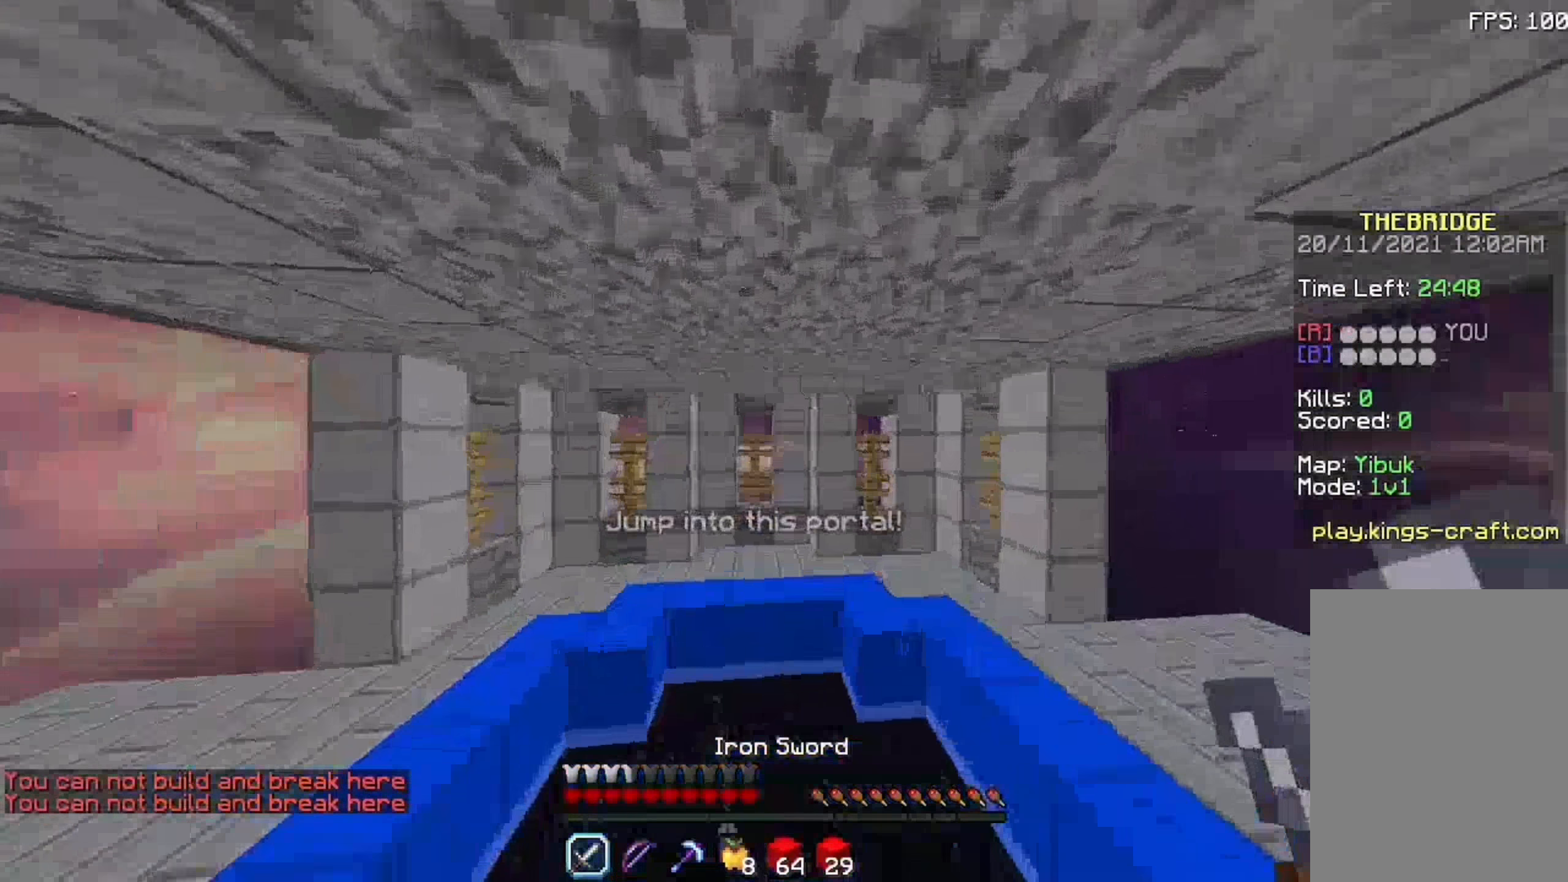
{"keys": ["w"], "mouse": [], "events": [[75, "space", "up"]]}
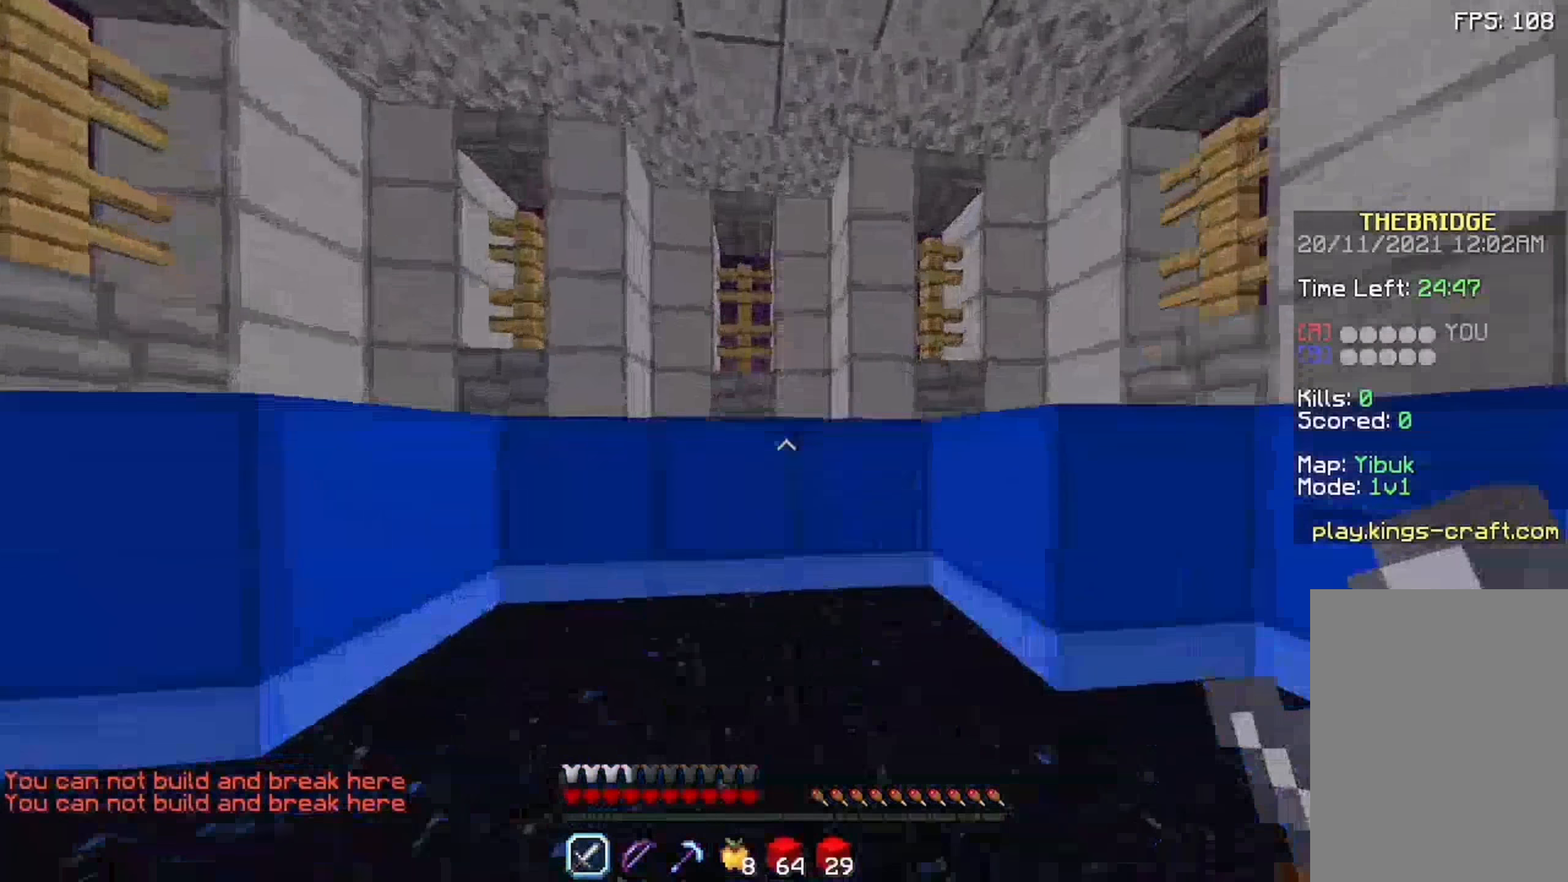
{"keys": [], "mouse": [], "events": [[192, "w", "up"]]}
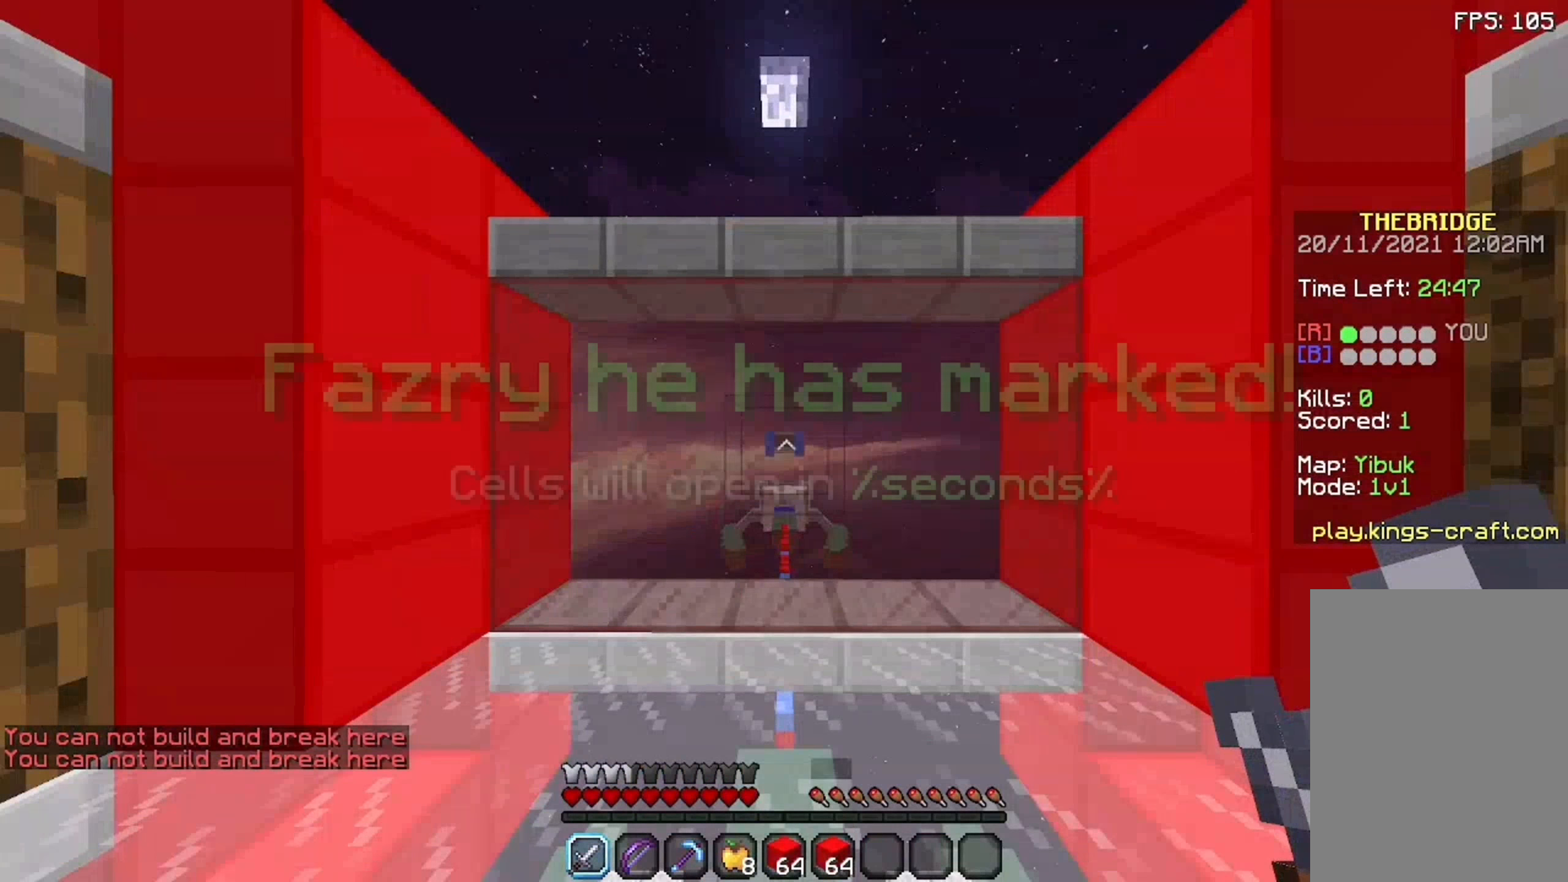
{"keys": ["w"], "mouse": [], "events": [[175, "w", "down"]]}